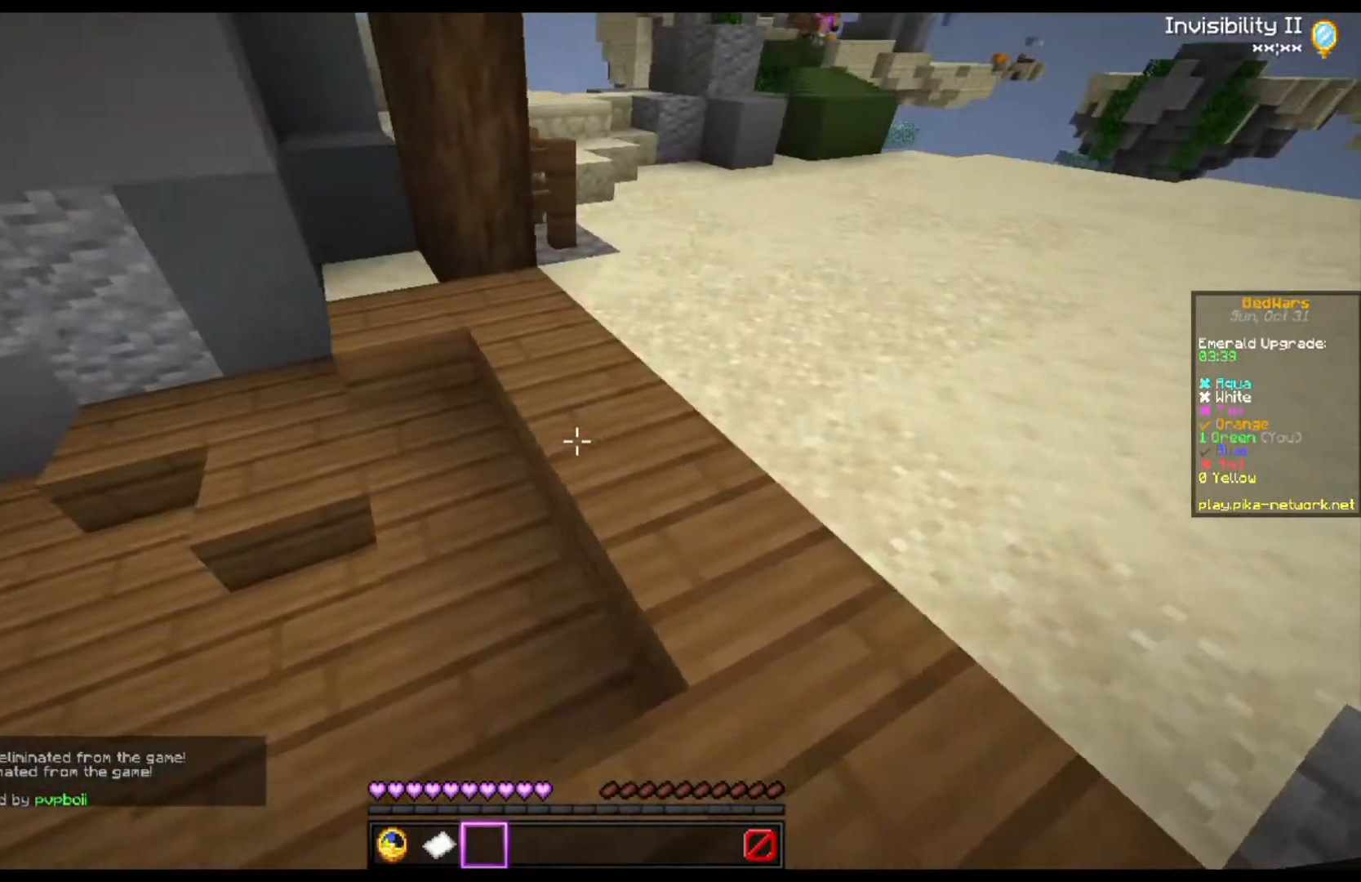
Gameplay with keyboard and mouse; each line is a JSON object with the keys and mouse buttons held at the frame after it. "events" lists presses ("down") and releases ("up") of "a", "d", "s", "space", "w", "mouse_left" and "mouse_right" between this image and that frame as [ms after this image, input, new state], when the widget could be followed in between. "mouse_left", "mouse_right" = the "left", "right" buttons of the "mouse" list. No other keys are recorded. Fast repeated clicks can show as one long hold. Mouse movement is not recorded.
{"keys": ["space", "w"], "mouse": [], "events": [[100, "a", "up"], [100, "w", "down"], [433, "space", "down"]]}
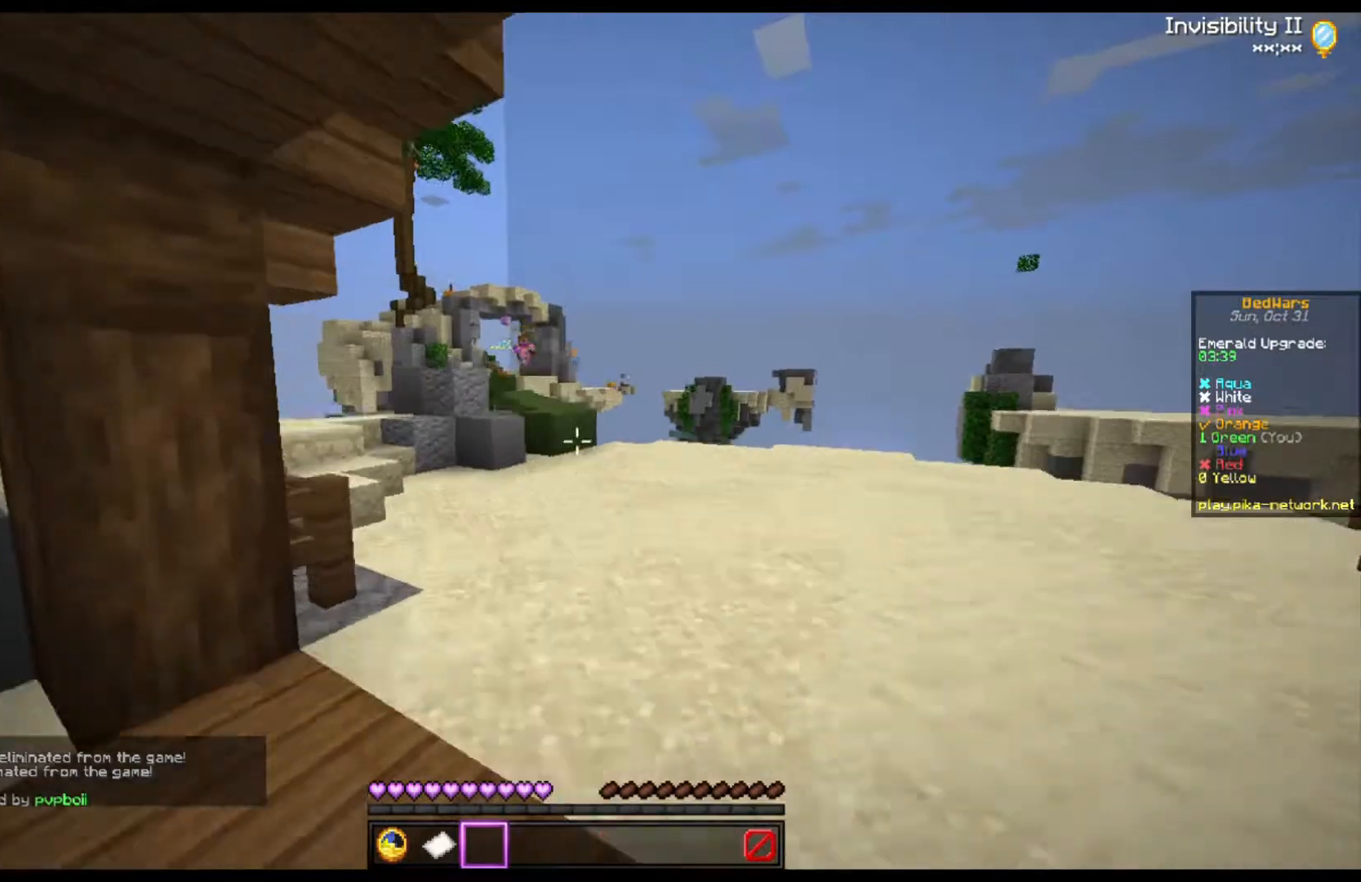
{"keys": ["w"], "mouse": [], "events": [[200, "space", "up"]]}
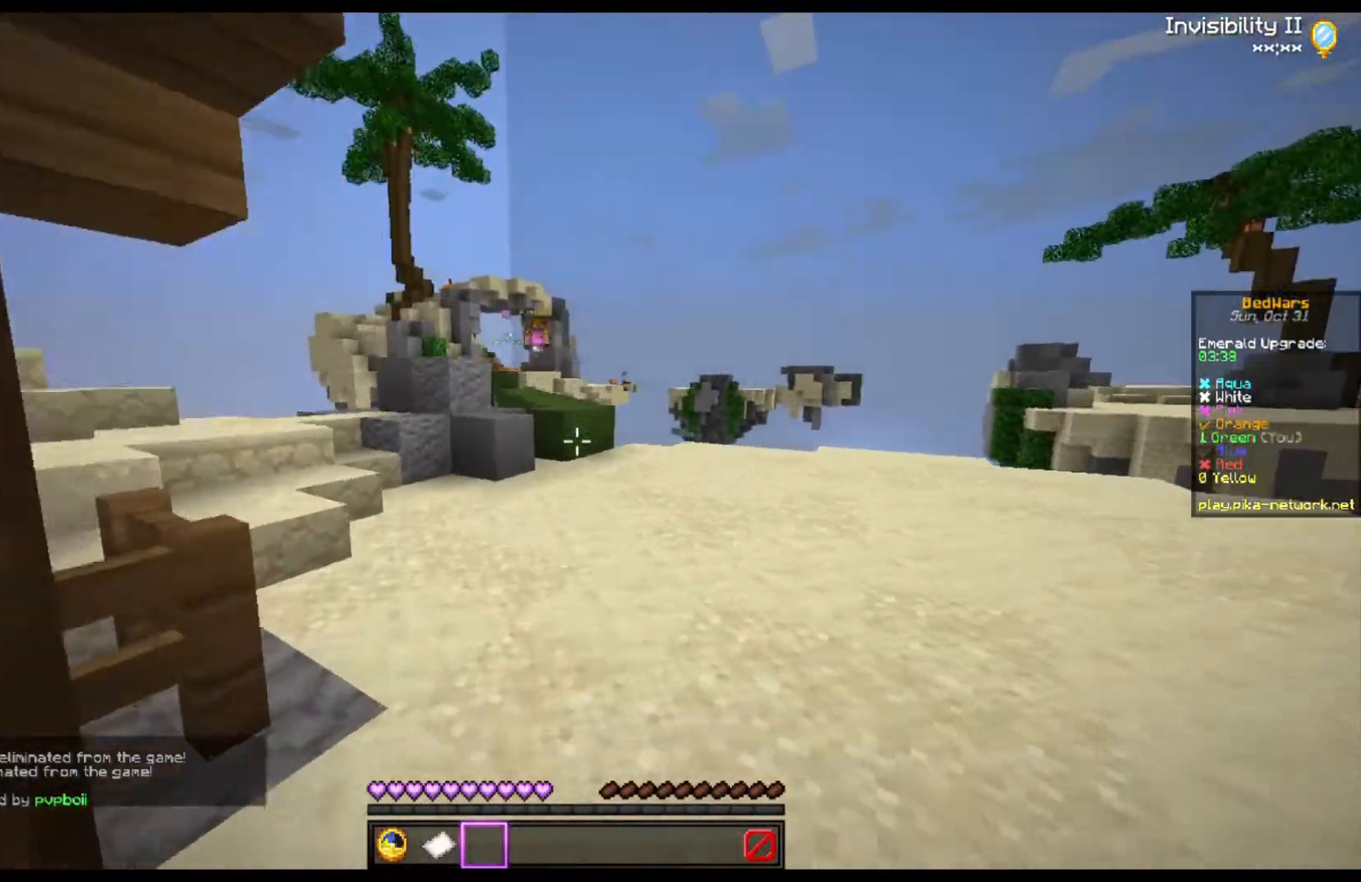
{"keys": ["w"], "mouse": [], "events": [[67, "space", "down"], [233, "space", "up"]]}
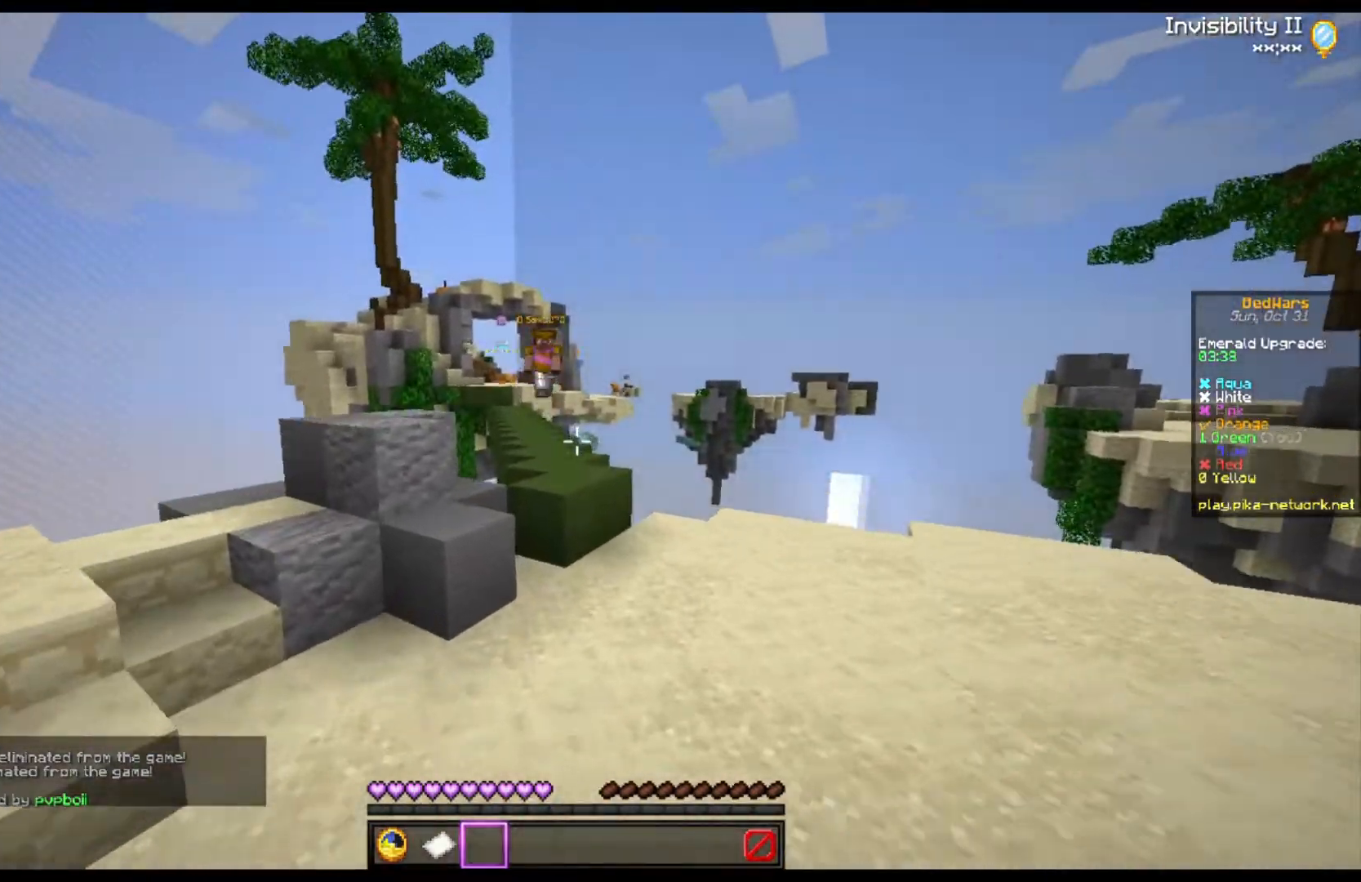
{"keys": ["space", "w"], "mouse": [], "events": [[400, "space", "down"]]}
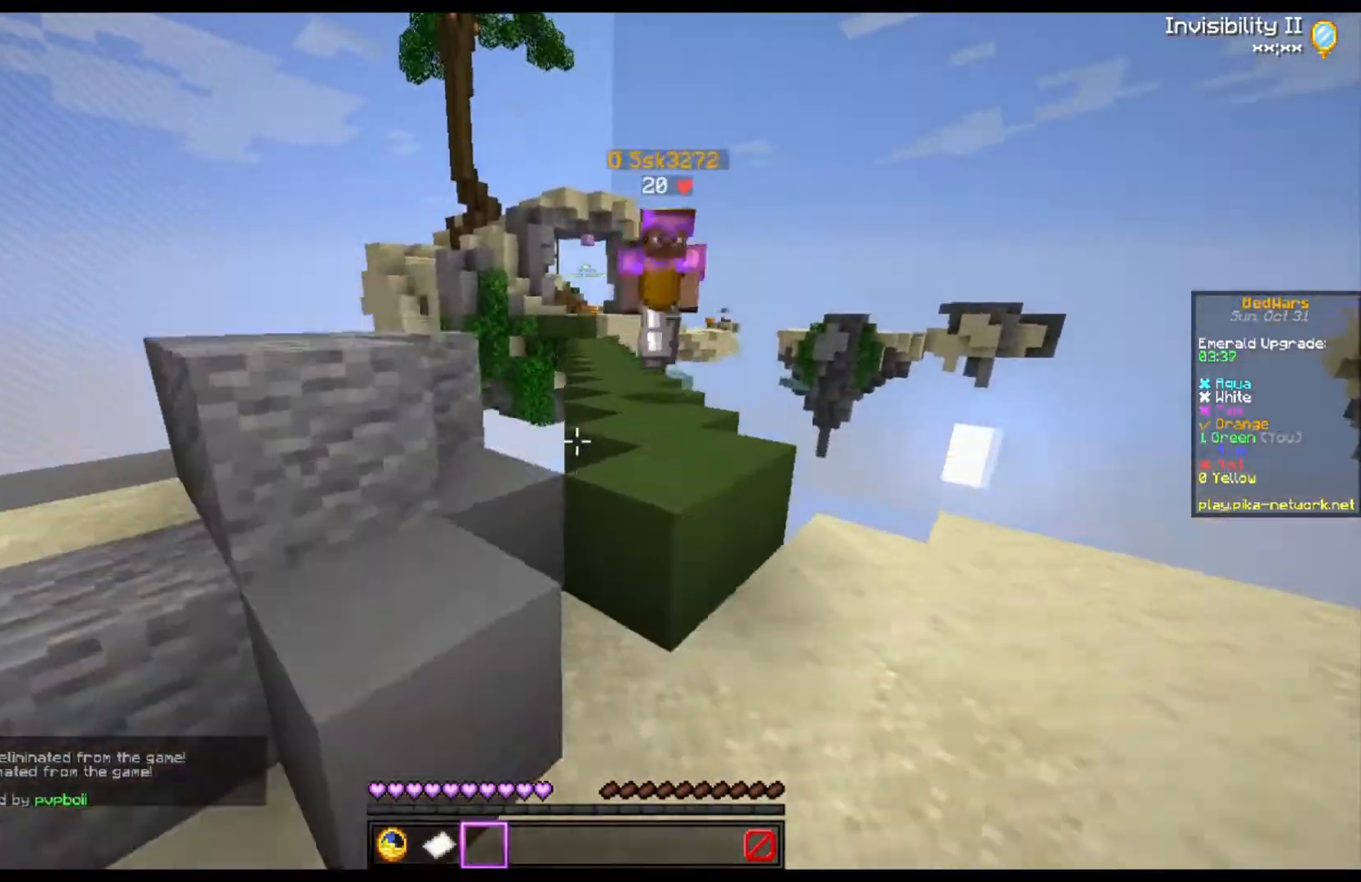
{"keys": [], "mouse": [], "events": [[67, "w", "up"], [100, "space", "up"]]}
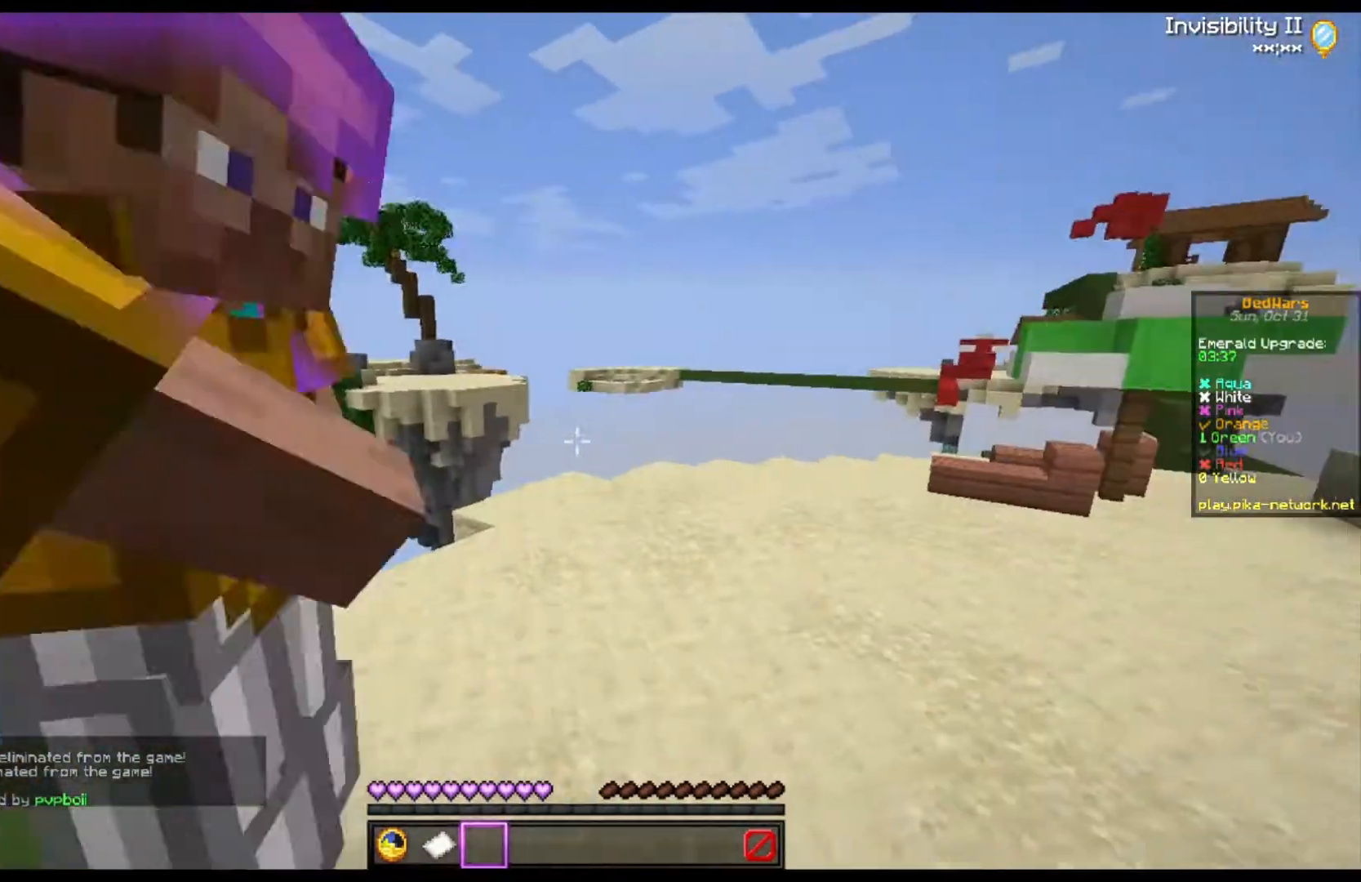
{"keys": ["d", "w"], "mouse": [], "events": [[200, "d", "down"], [233, "w", "down"]]}
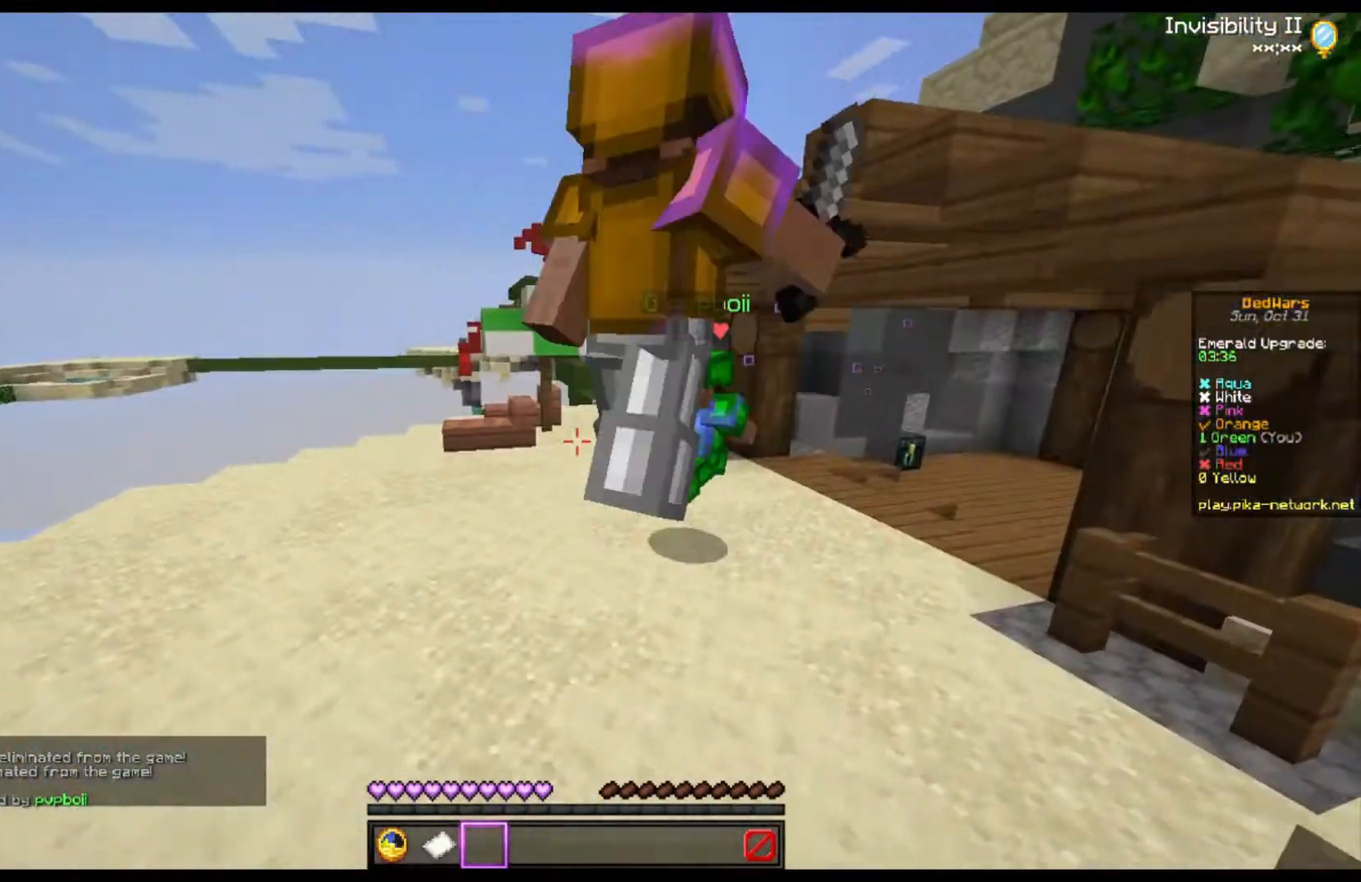
{"keys": ["d", "w"], "mouse": [], "events": []}
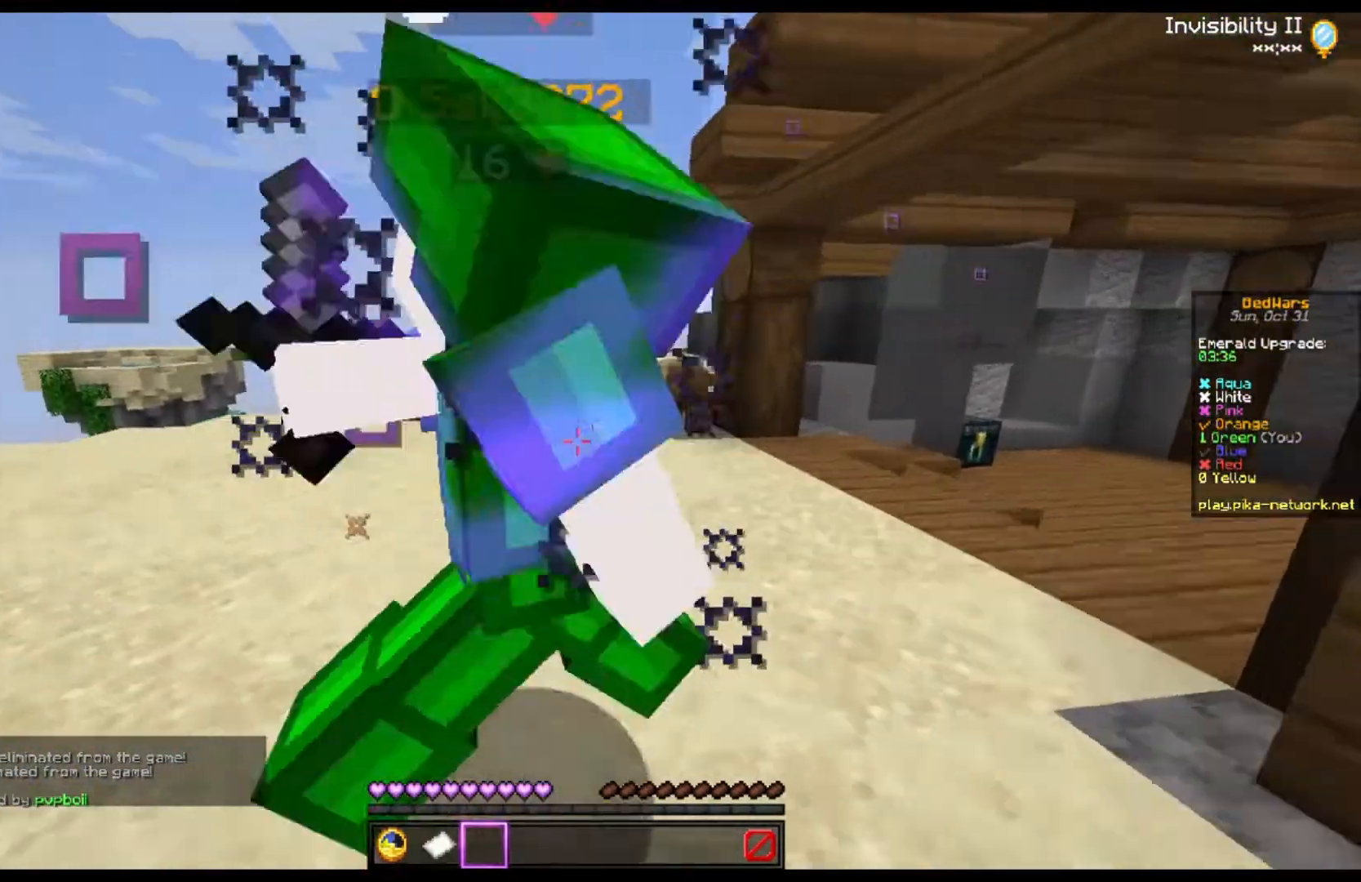
{"keys": ["d", "s"], "mouse": [], "events": [[67, "w", "up"], [300, "s", "down"]]}
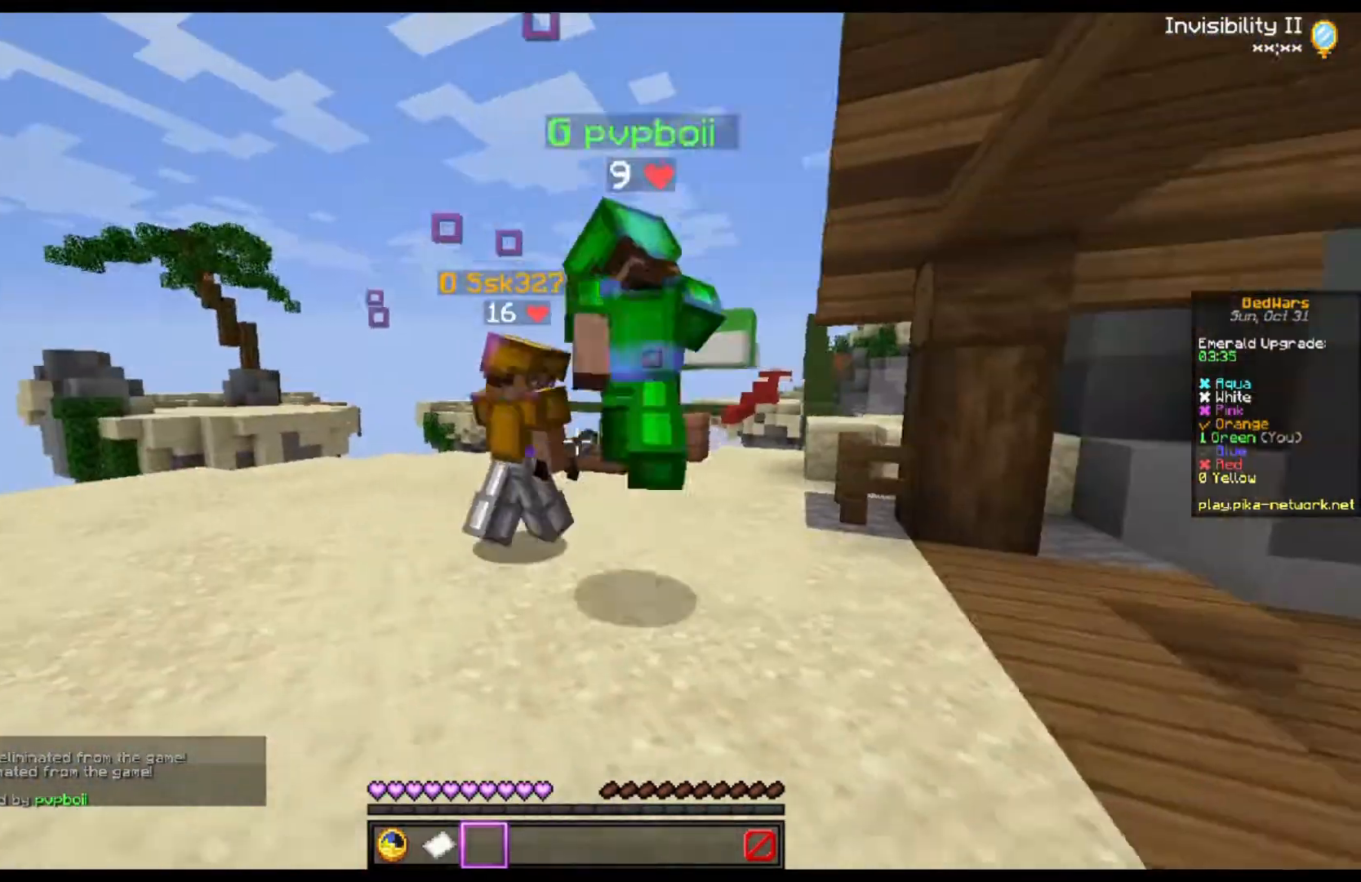
{"keys": [], "mouse": [], "events": [[133, "d", "up"], [233, "a", "down"], [233, "s", "up"], [433, "a", "up"]]}
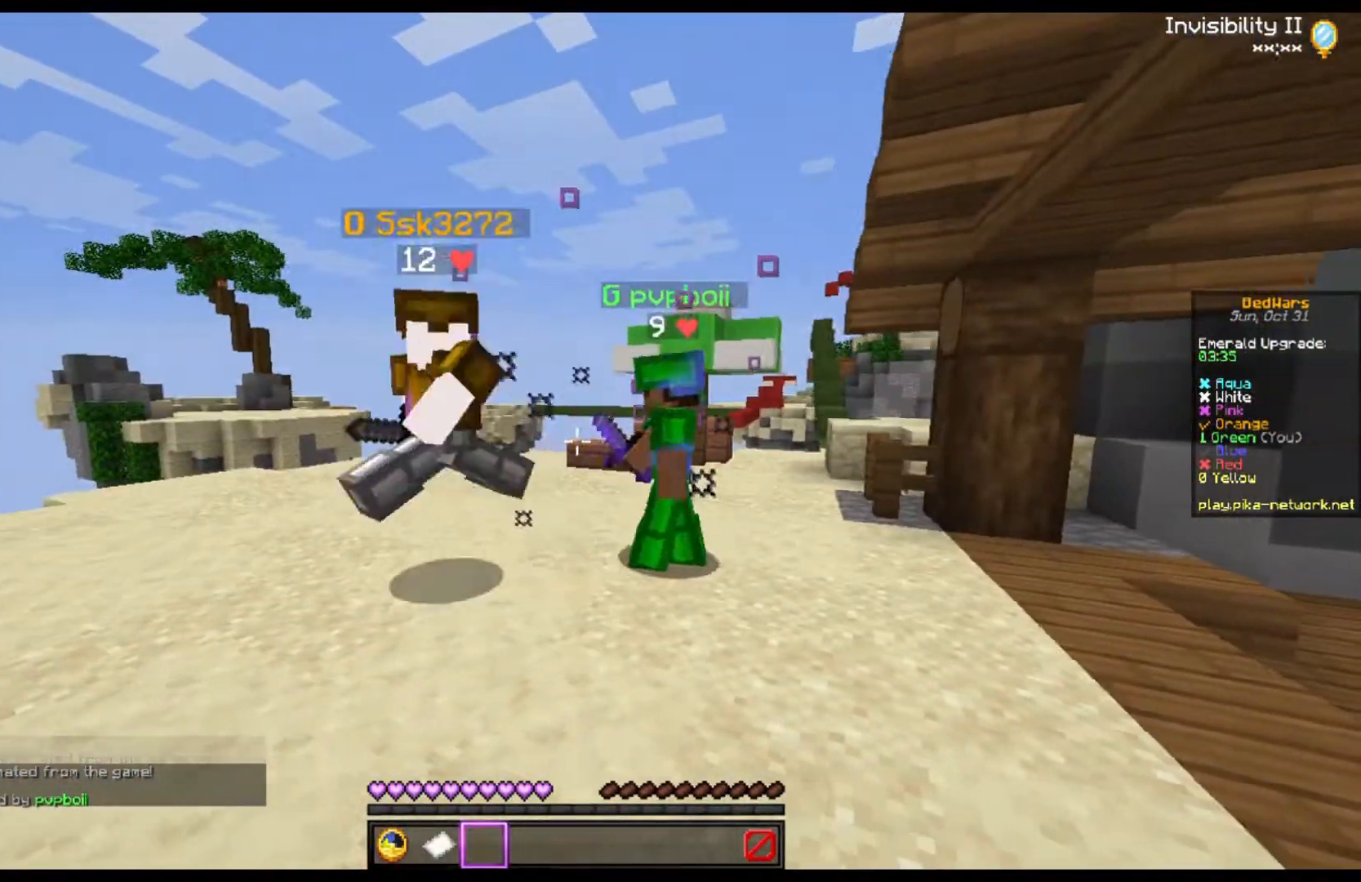
{"keys": ["a"], "mouse": [], "events": [[133, "d", "down"], [400, "d", "up"], [433, "a", "down"]]}
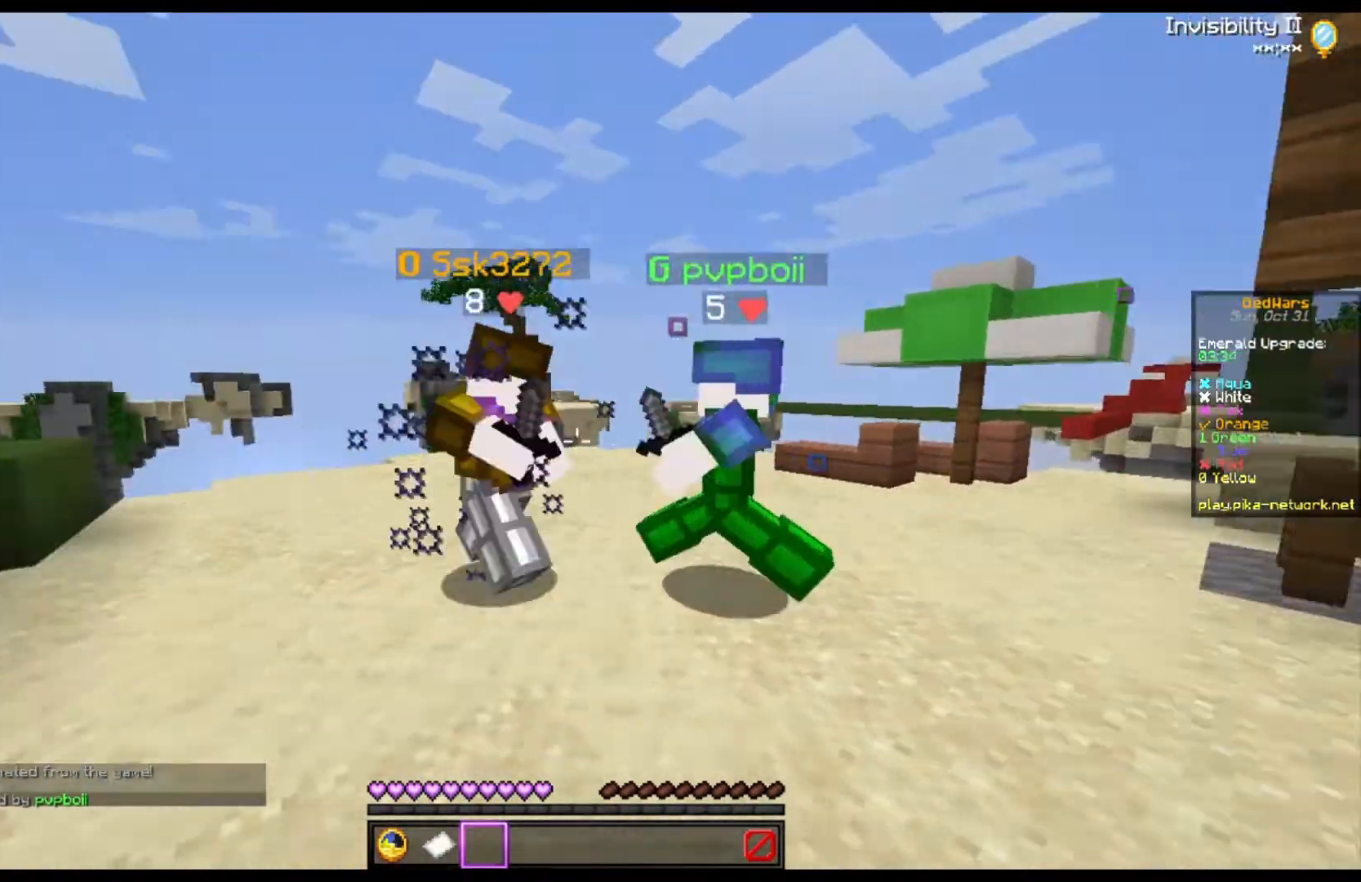
{"keys": ["d"], "mouse": [], "events": [[100, "a", "up"], [267, "d", "down"]]}
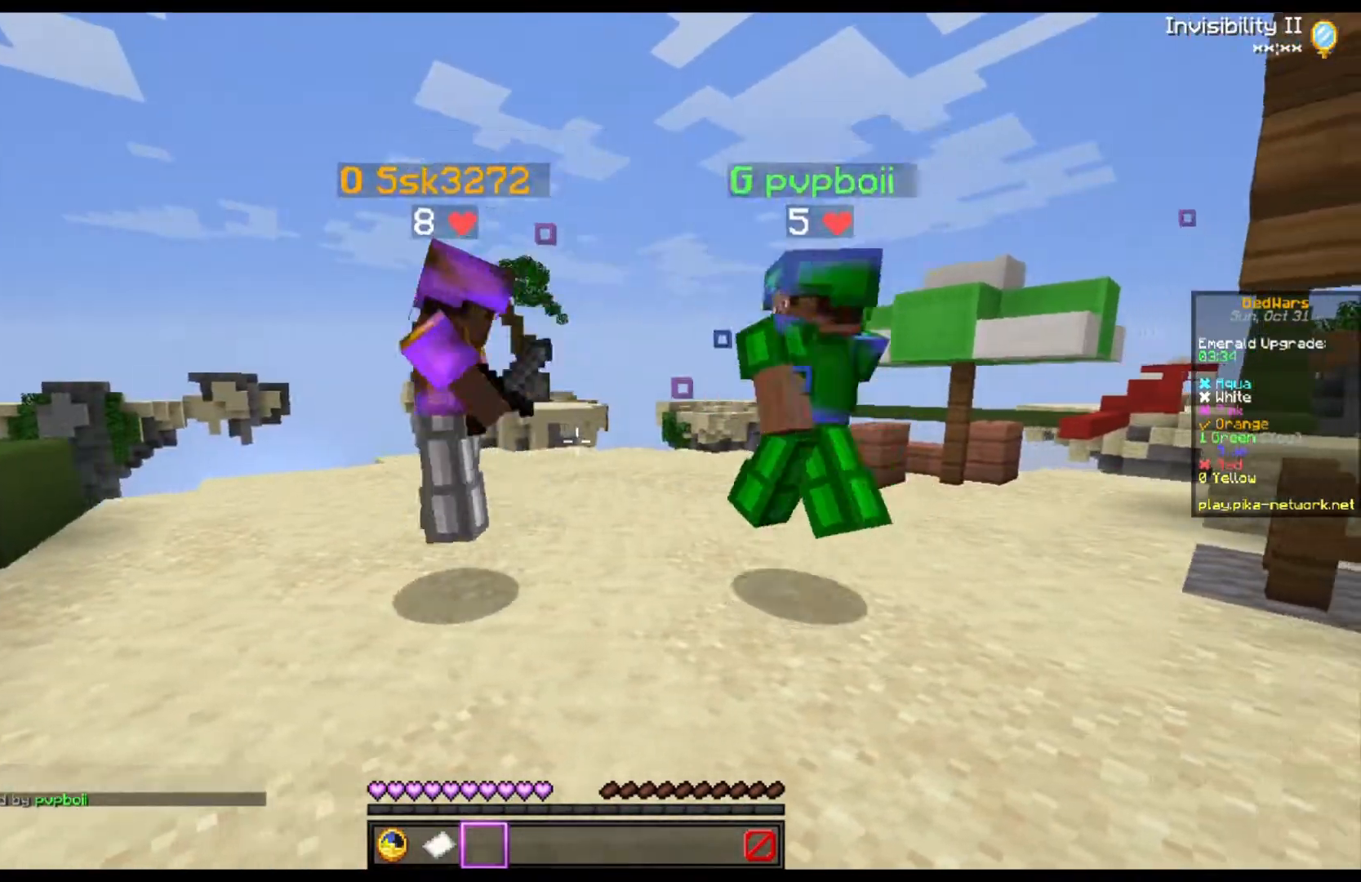
{"keys": [], "mouse": [], "events": [[133, "d", "up"]]}
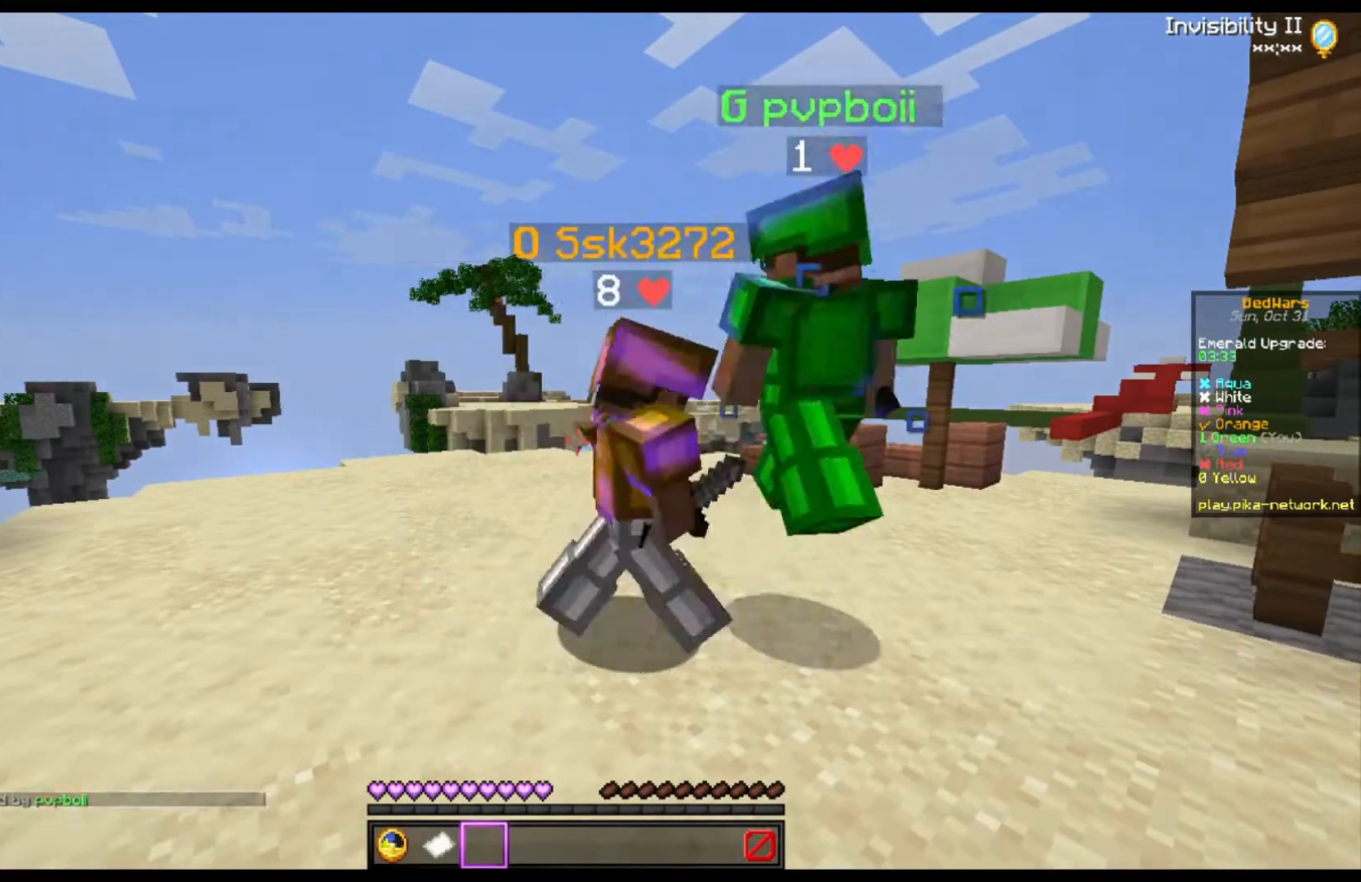
{"keys": ["d"], "mouse": [], "events": [[100, "d", "down"]]}
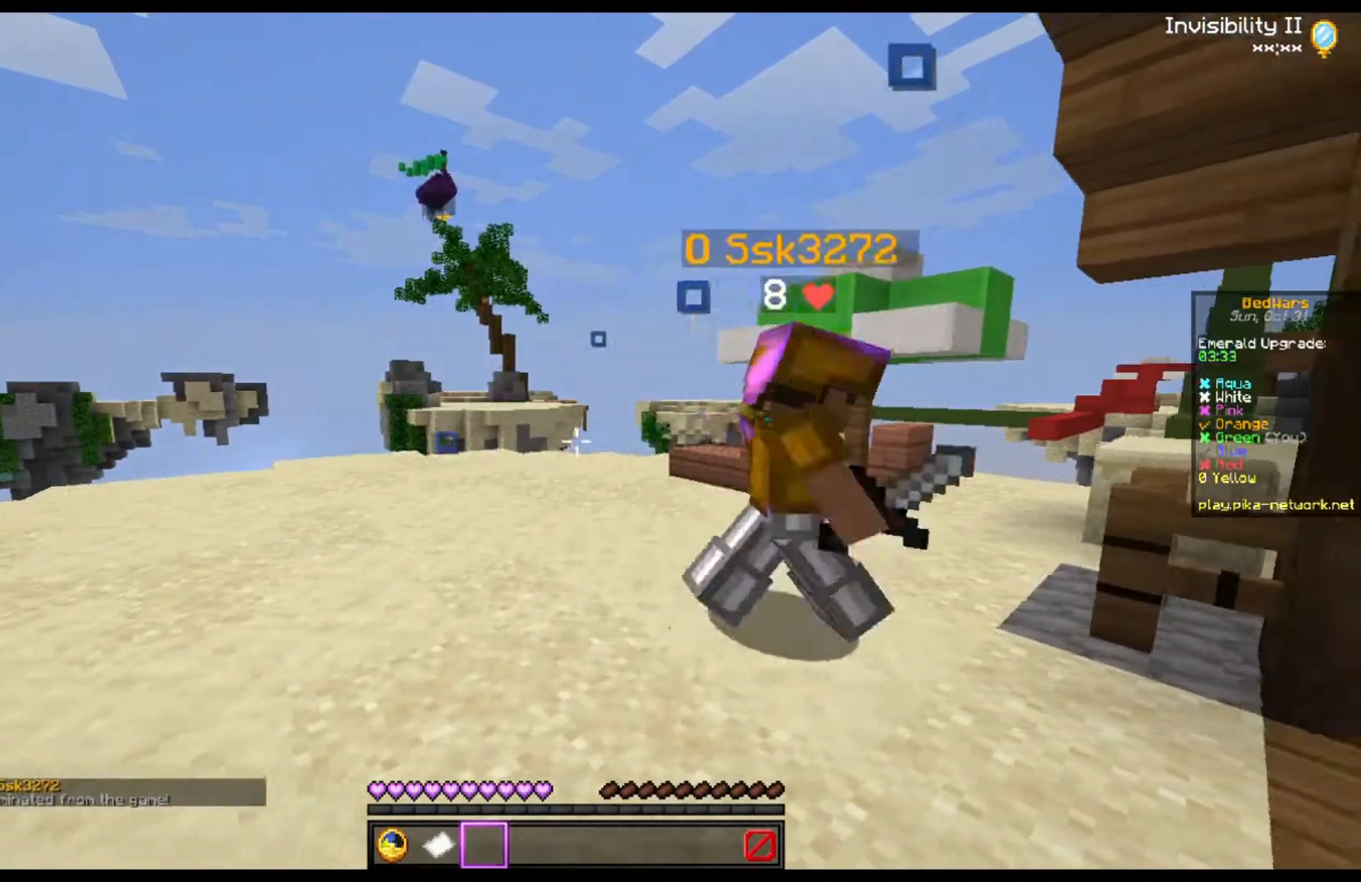
{"keys": ["space", "w"], "mouse": [], "events": [[33, "d", "up"], [300, "w", "down"], [467, "space", "down"]]}
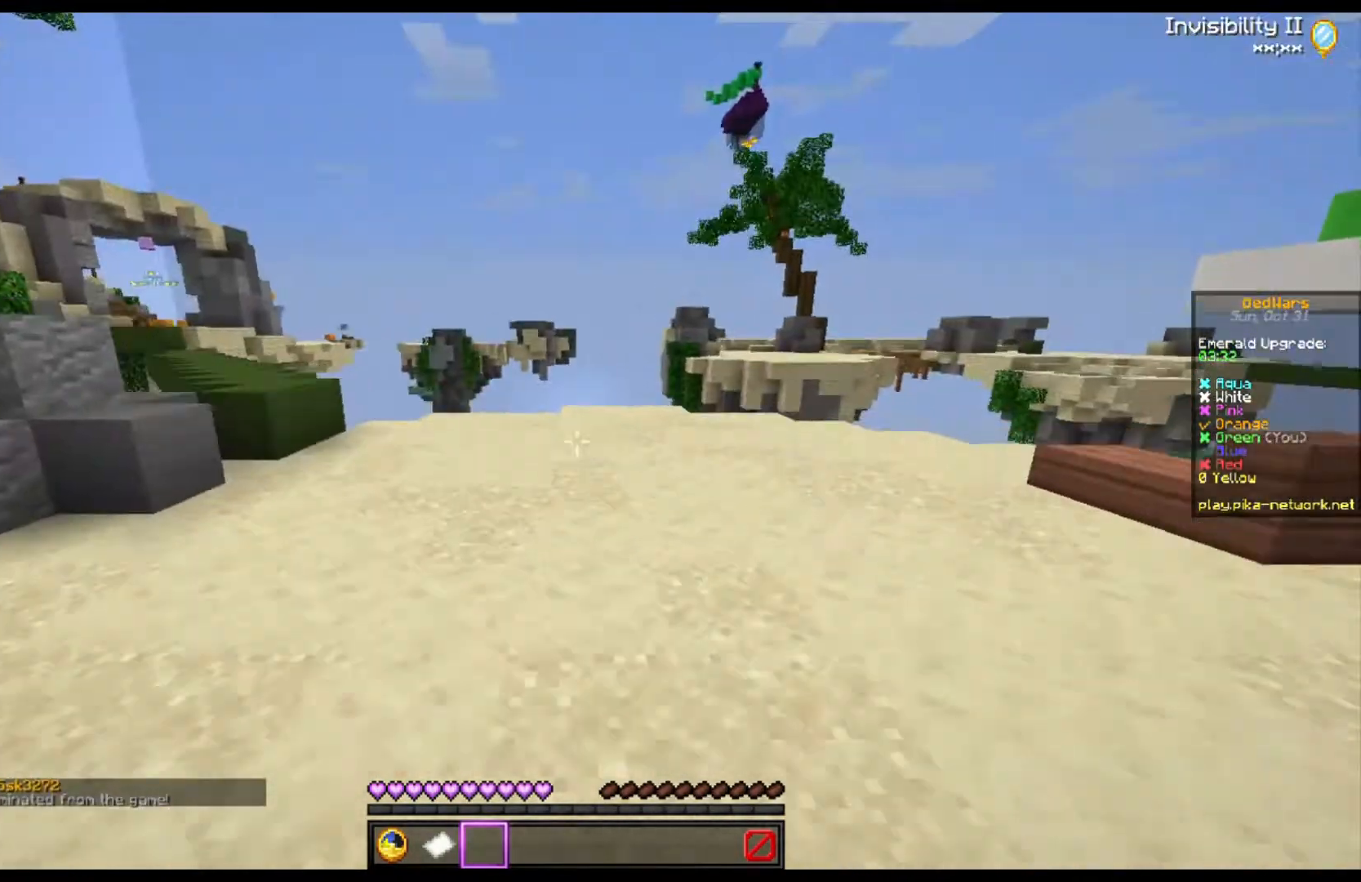
{"keys": ["space", "w"], "mouse": [], "events": [[167, "space", "up"], [200, "mouse_right", "down"], [367, "mouse_right", "up"], [367, "space", "down"]]}
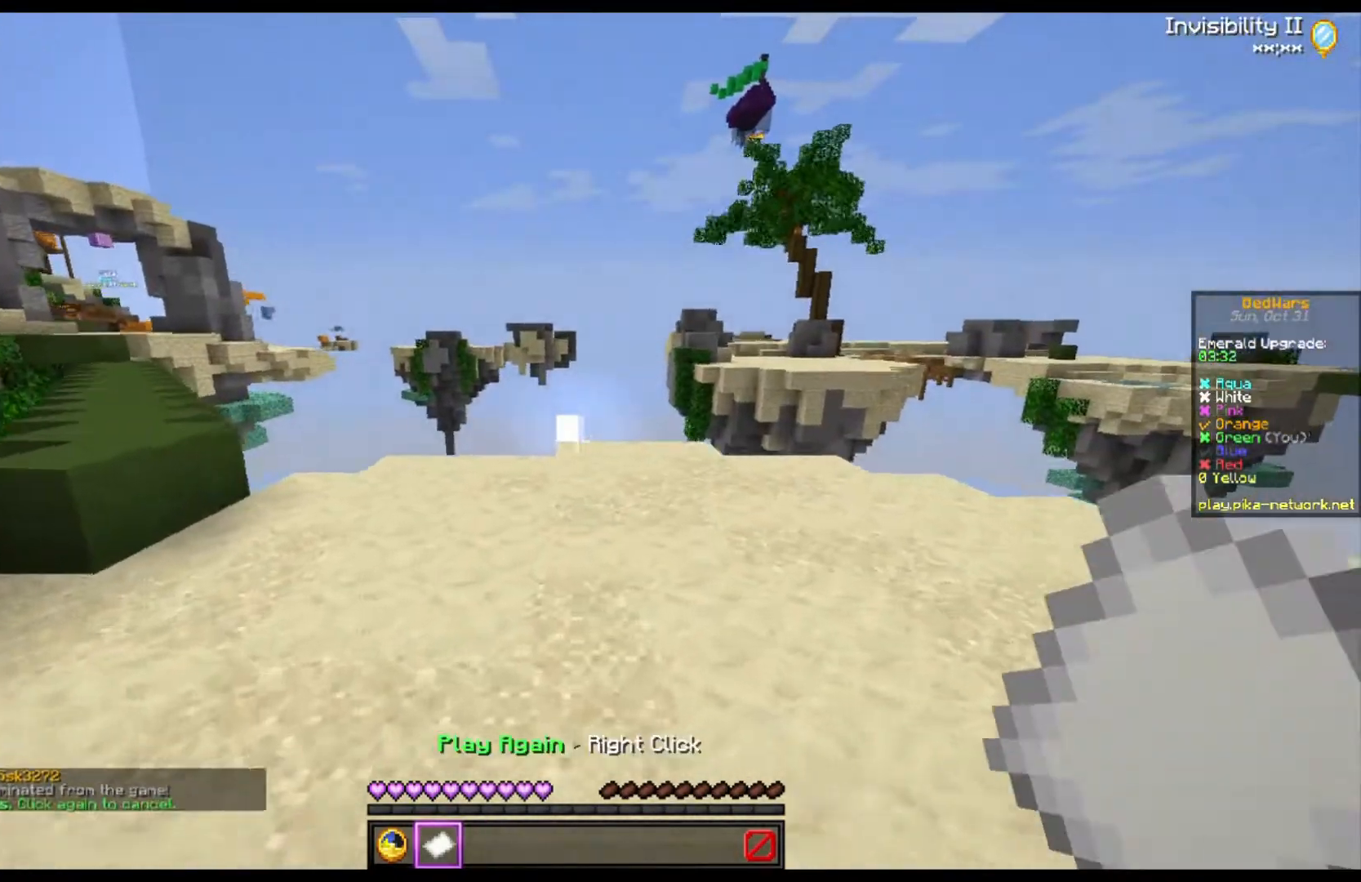
{"keys": ["a", "w"], "mouse": [], "events": [[333, "space", "up"], [367, "a", "down"]]}
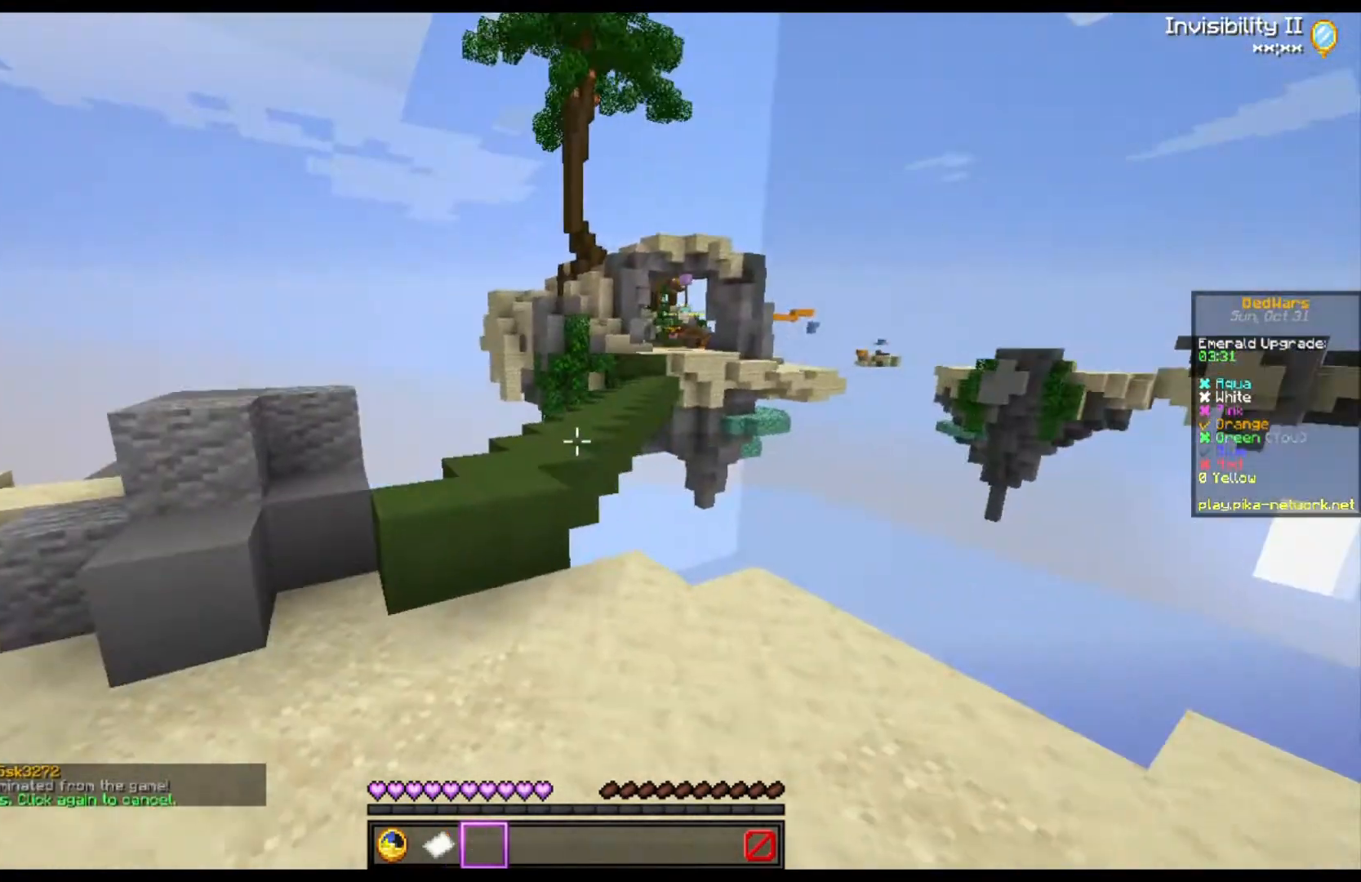
{"keys": ["space", "w"], "mouse": [], "events": [[33, "a", "up"], [433, "space", "down"]]}
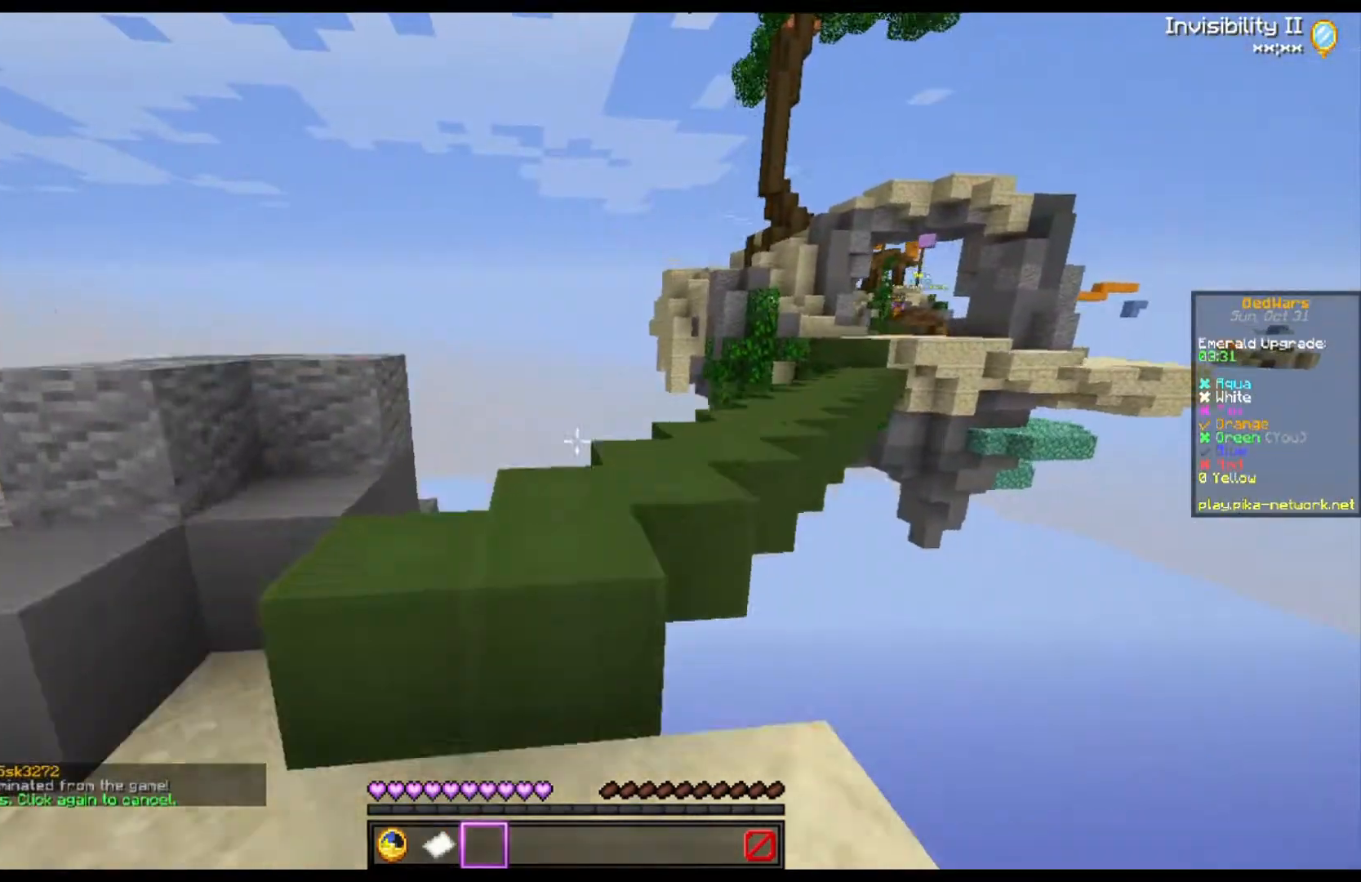
{"keys": ["space", "w"], "mouse": [], "events": [[100, "space", "up"], [367, "space", "down"]]}
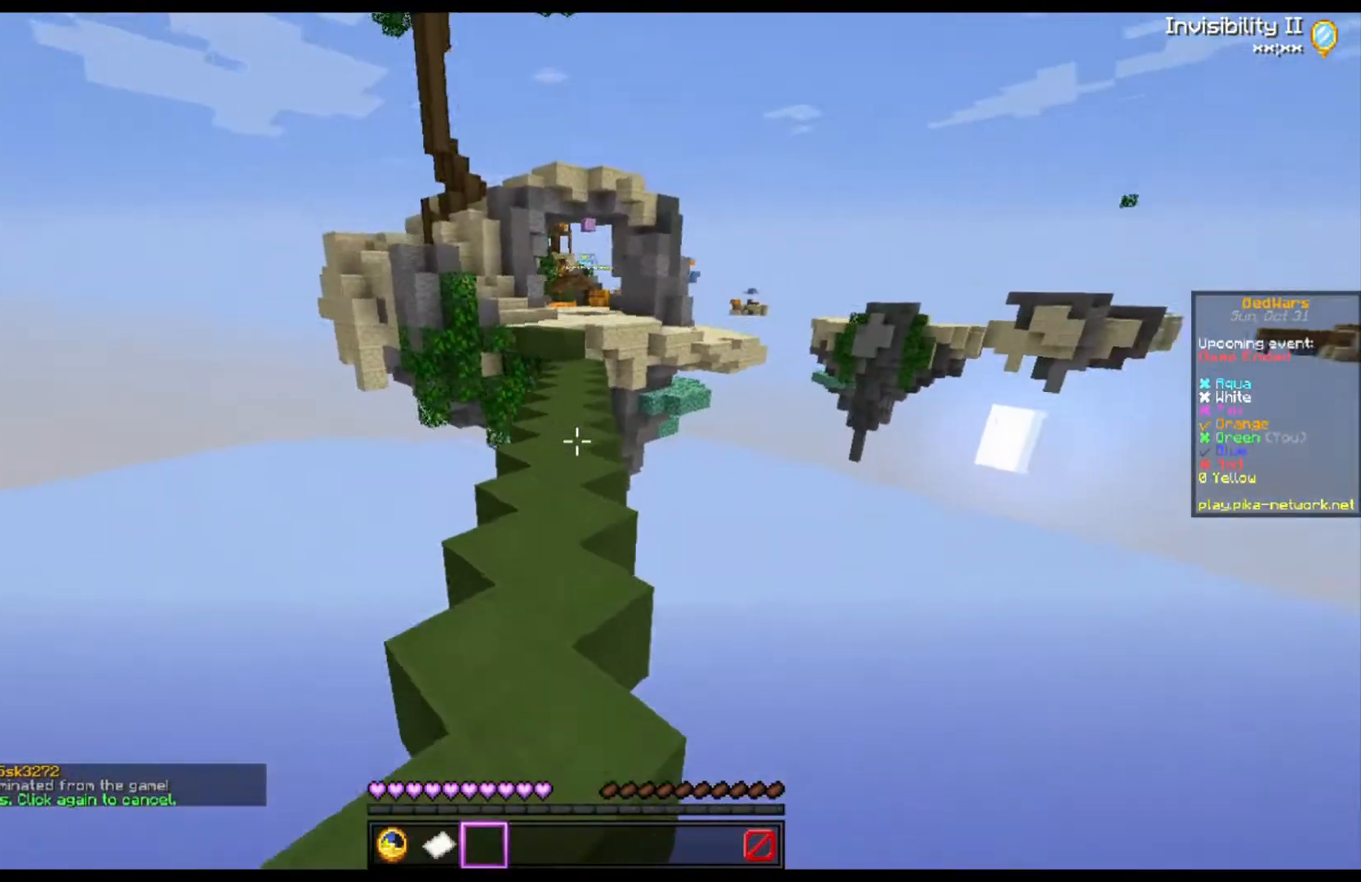
{"keys": ["space", "w"], "mouse": [], "events": [[67, "space", "up"], [433, "space", "down"]]}
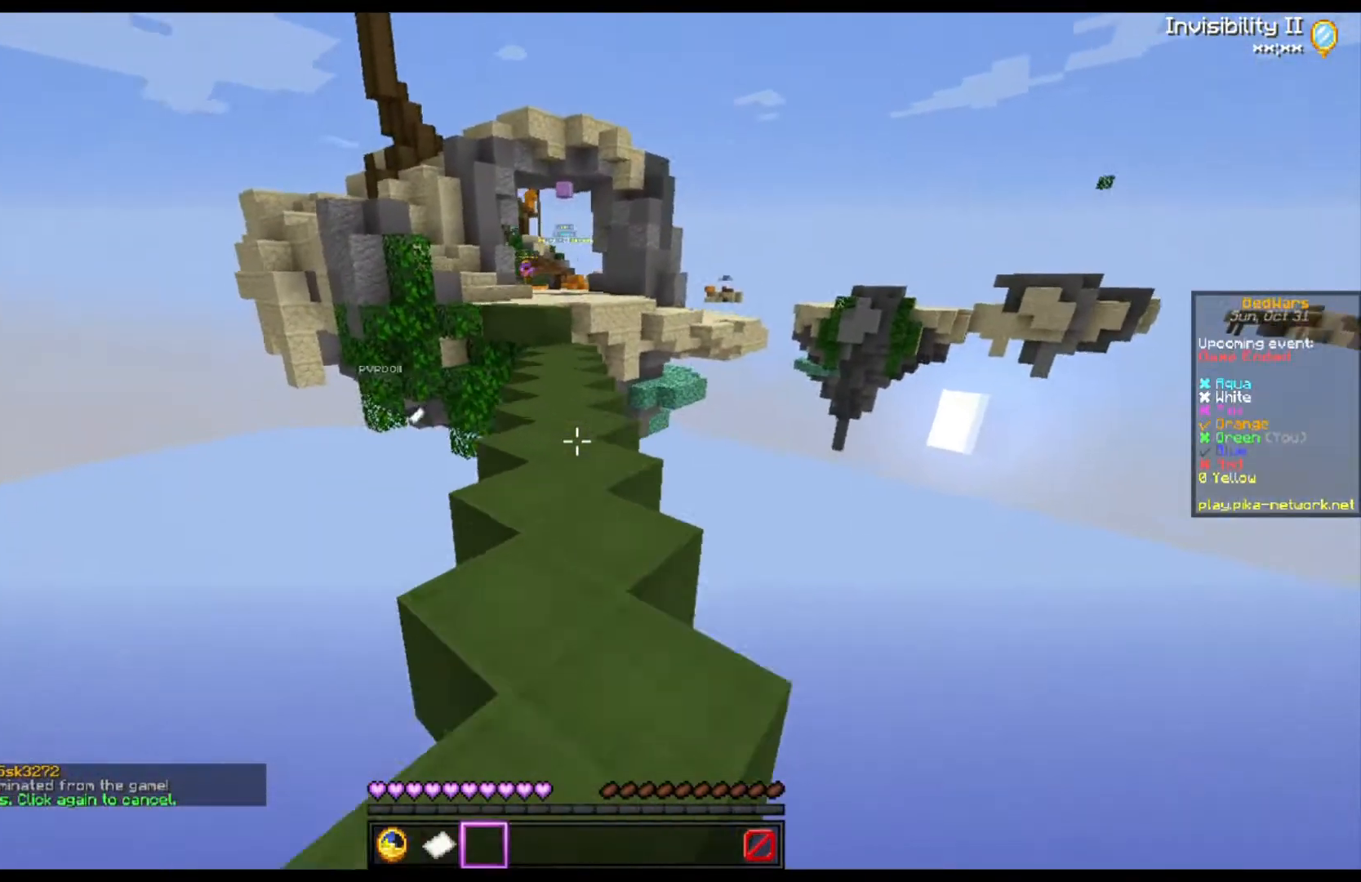
{"keys": ["space", "w"], "mouse": [], "events": []}
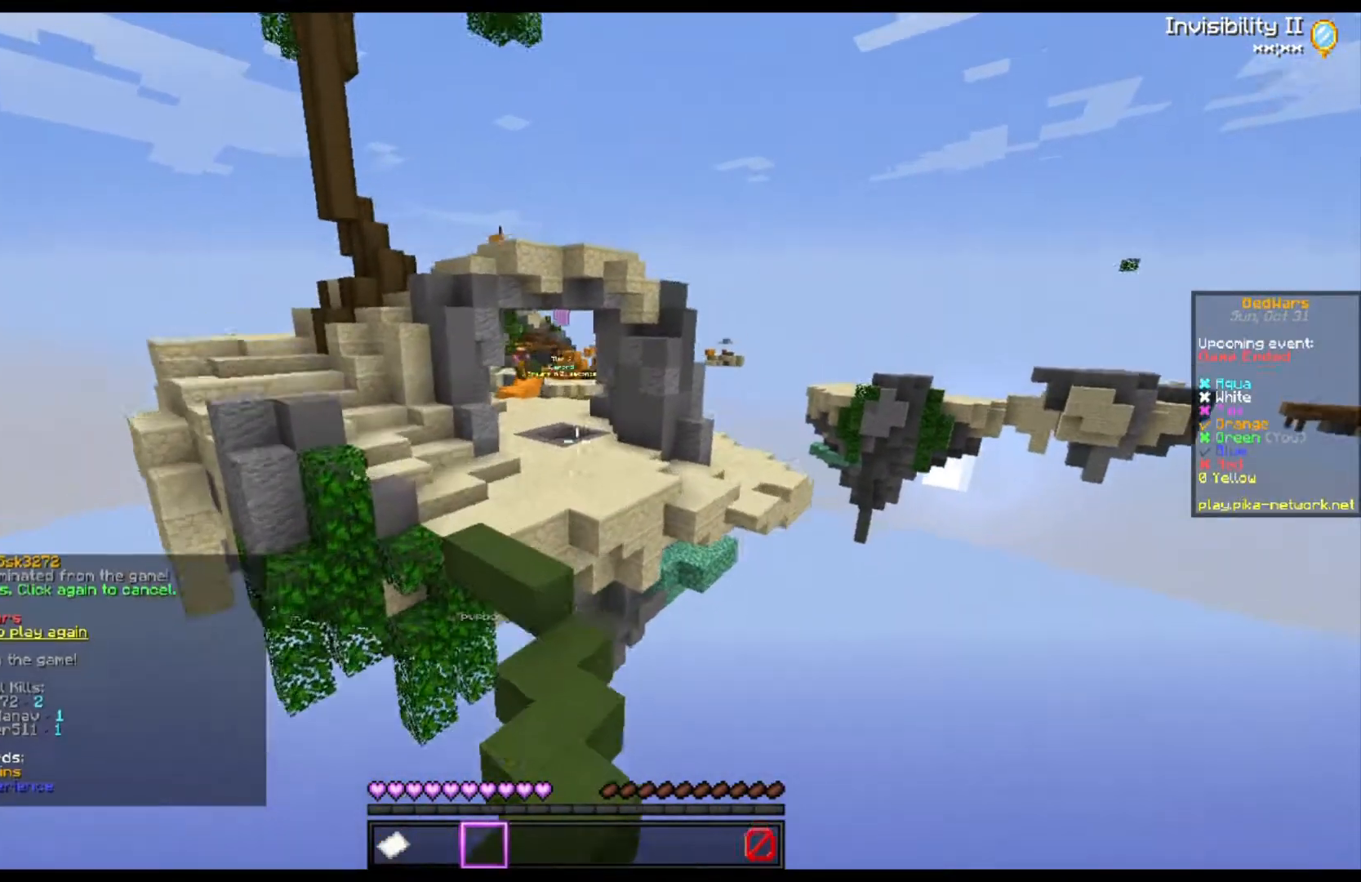
{"keys": ["space", "w"], "mouse": [], "events": []}
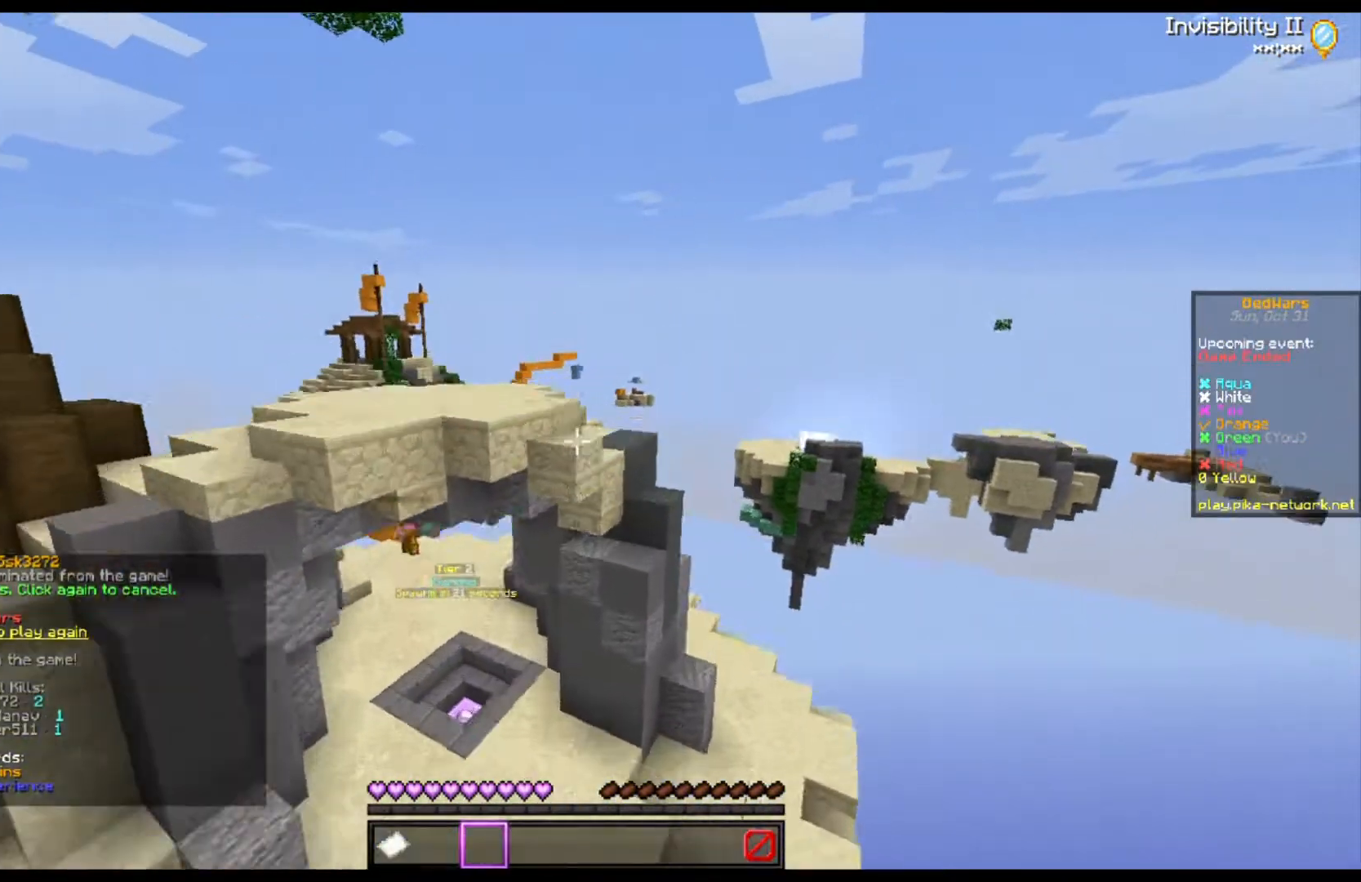
{"keys": [], "mouse": [], "events": [[167, "space", "up"], [200, "w", "up"]]}
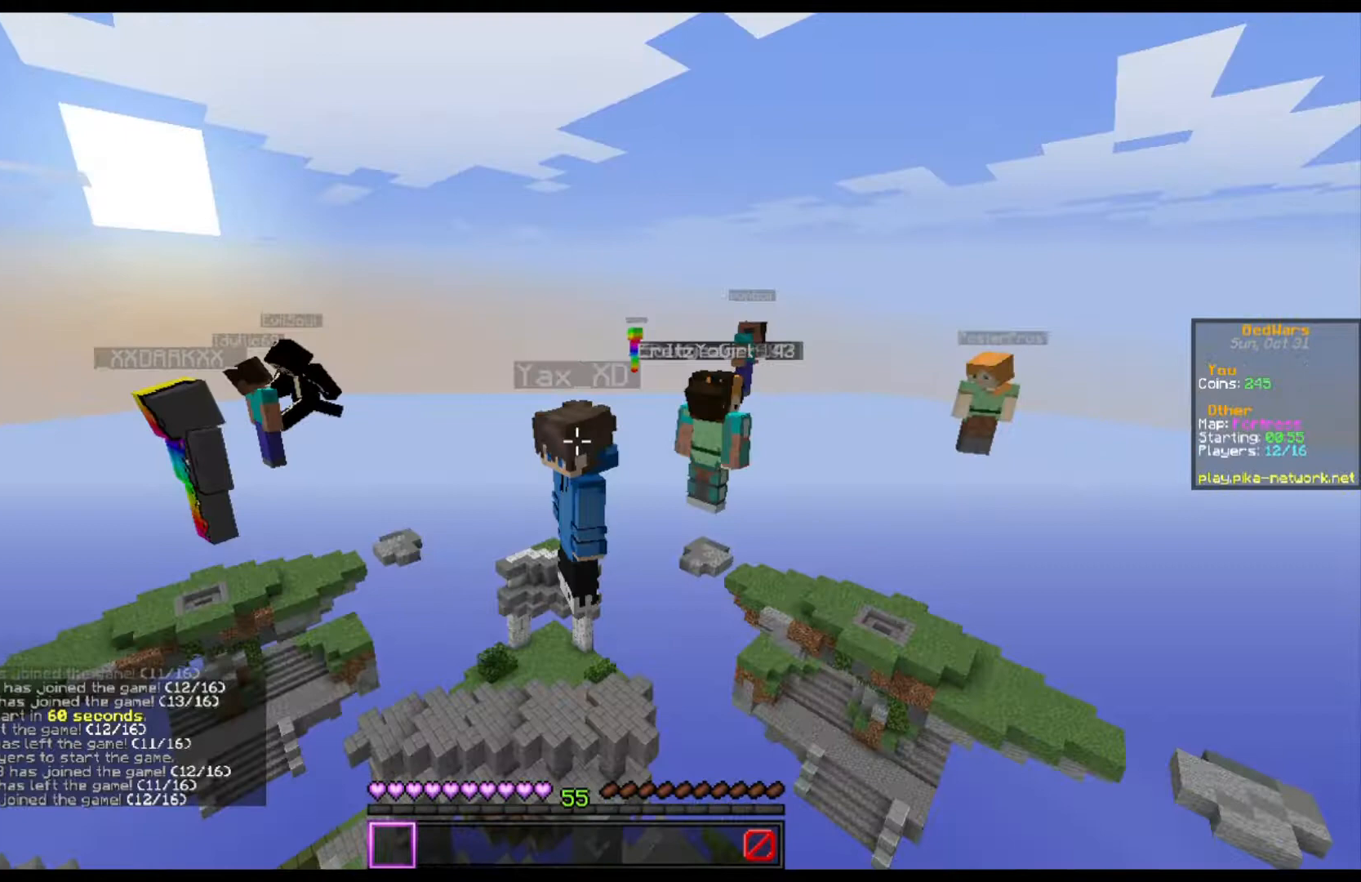
{"keys": [], "mouse": [], "events": []}
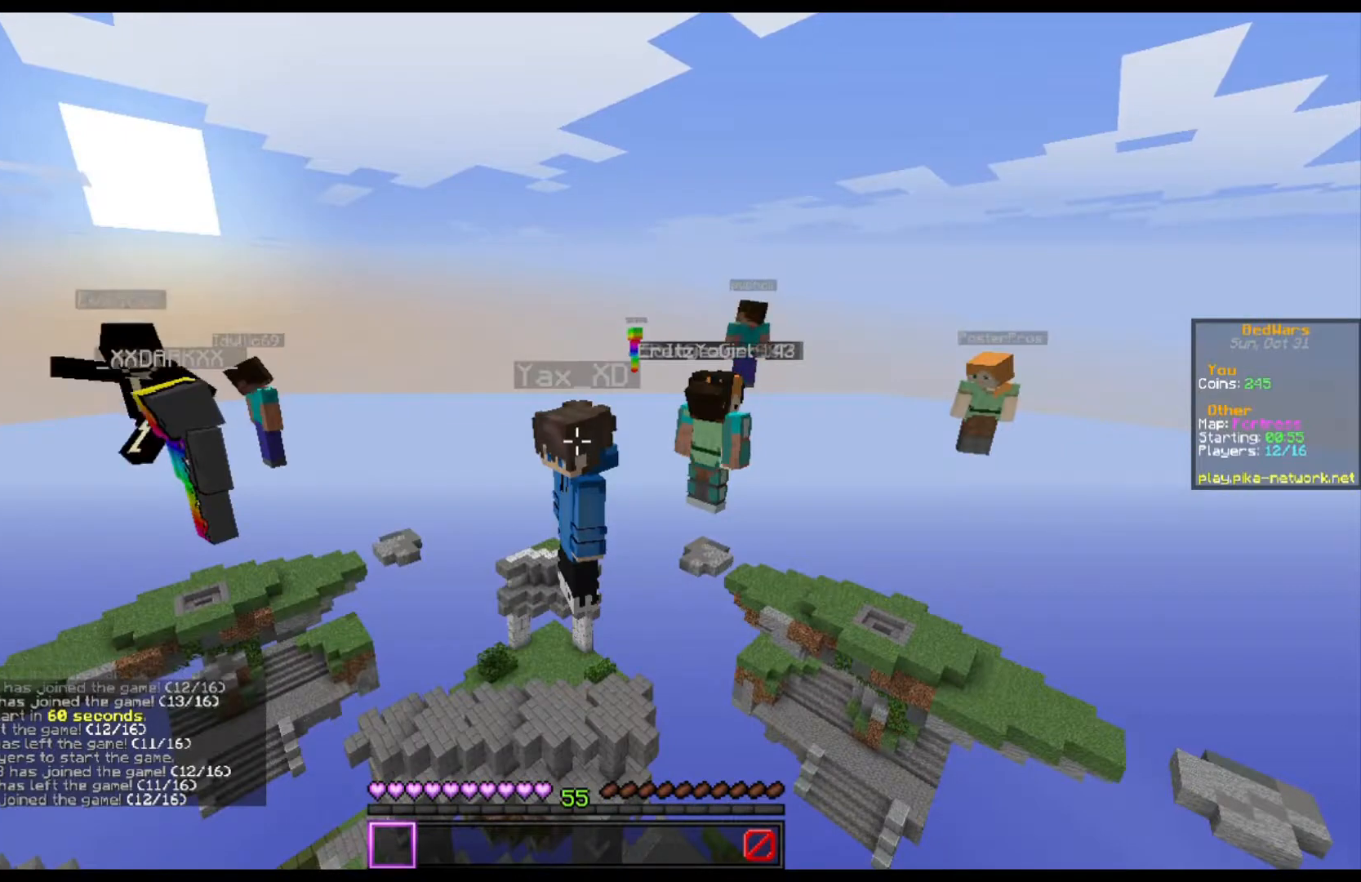
{"keys": [], "mouse": [], "events": []}
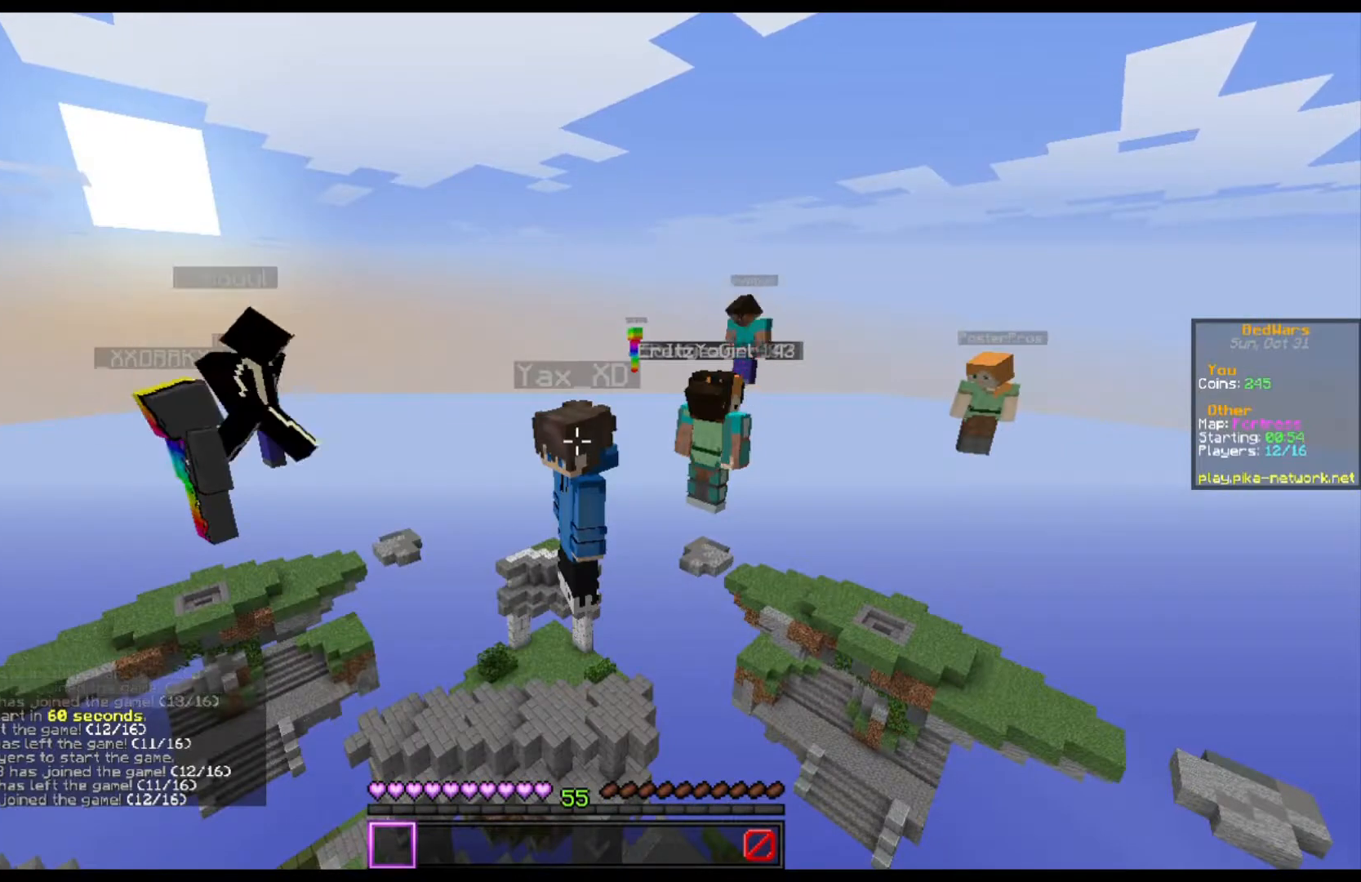
{"keys": ["s"], "mouse": [], "events": [[33, "s", "down"]]}
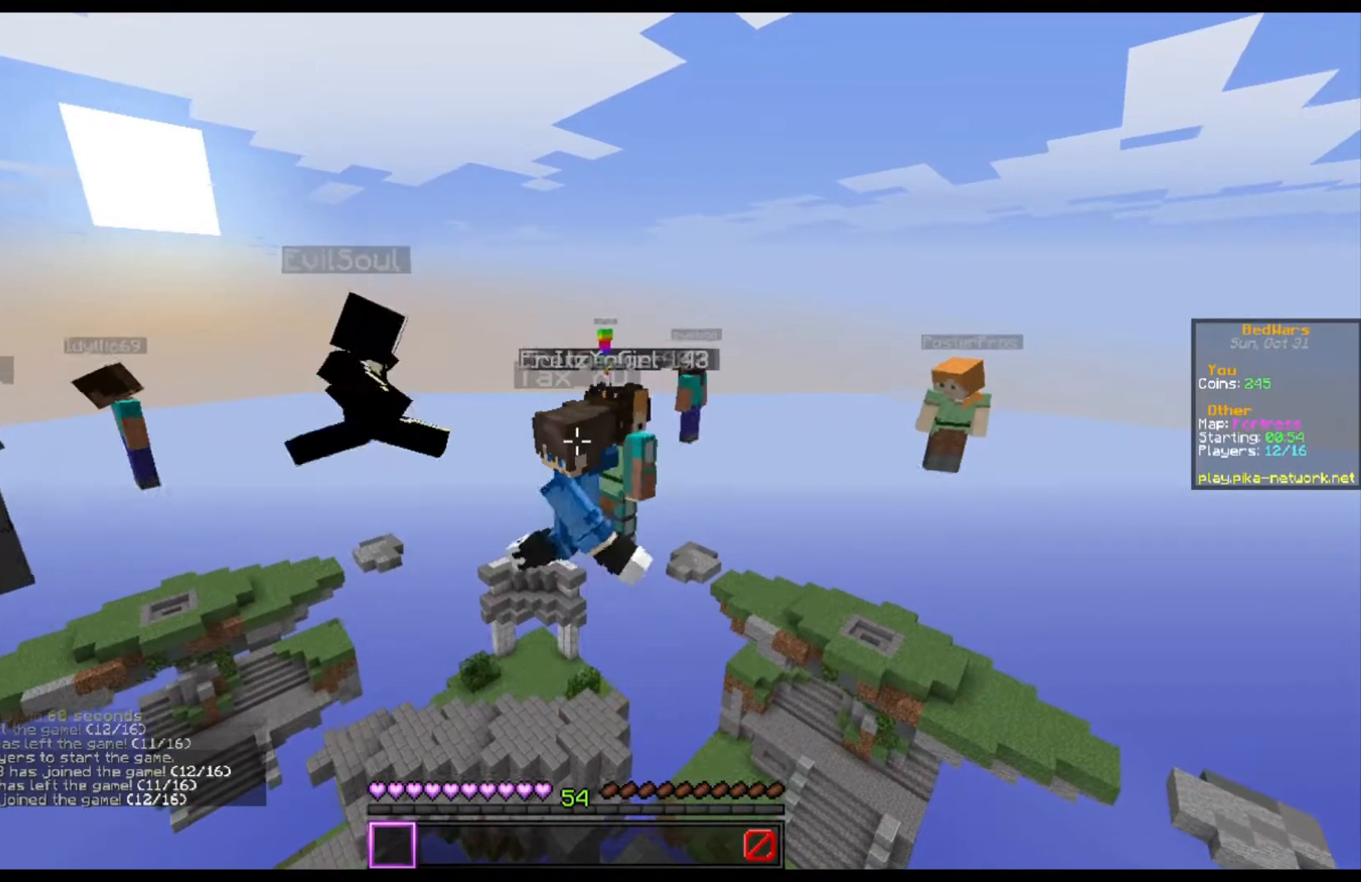
{"keys": ["s"], "mouse": [], "events": []}
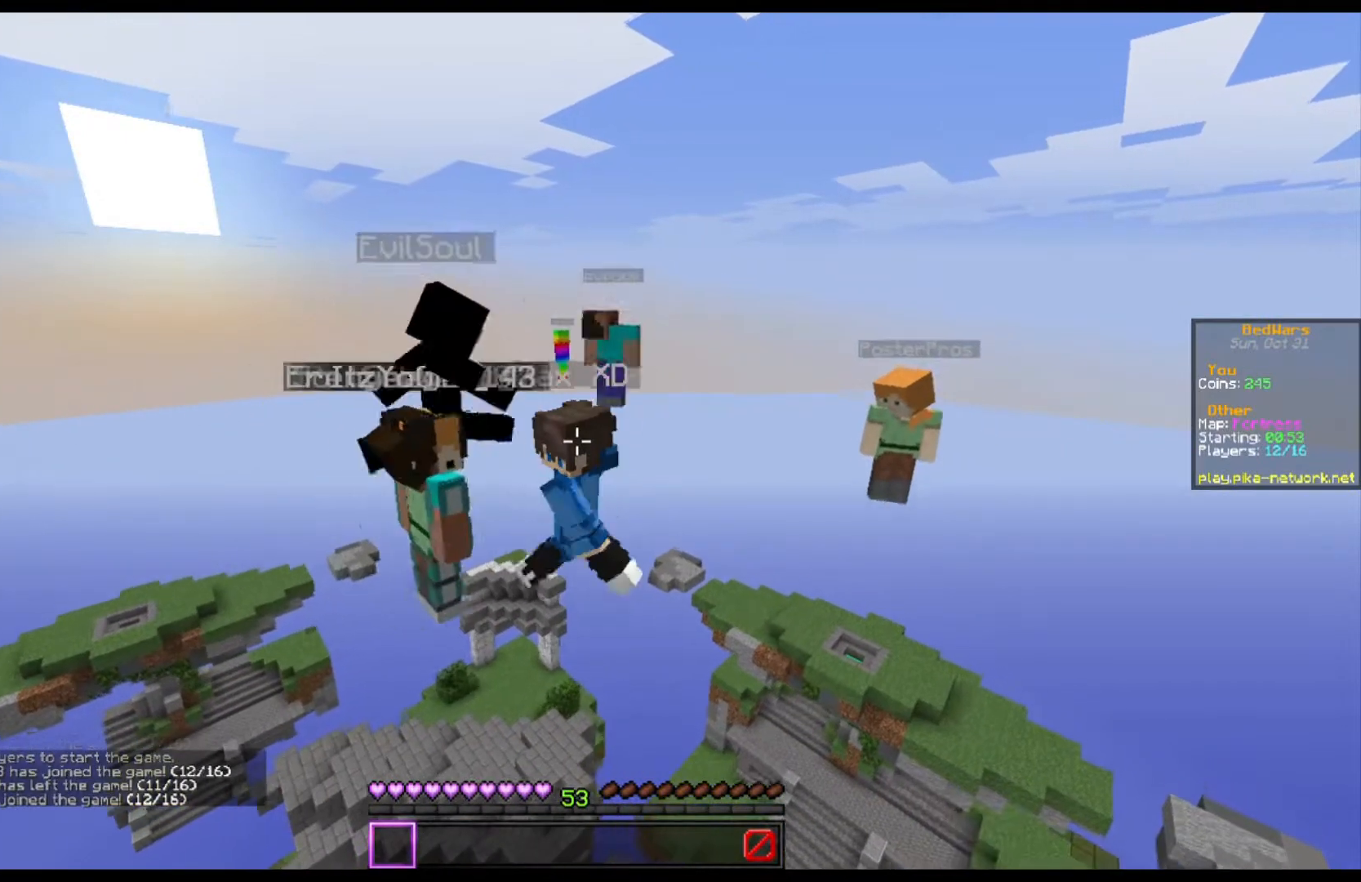
{"keys": ["s"], "mouse": [], "events": []}
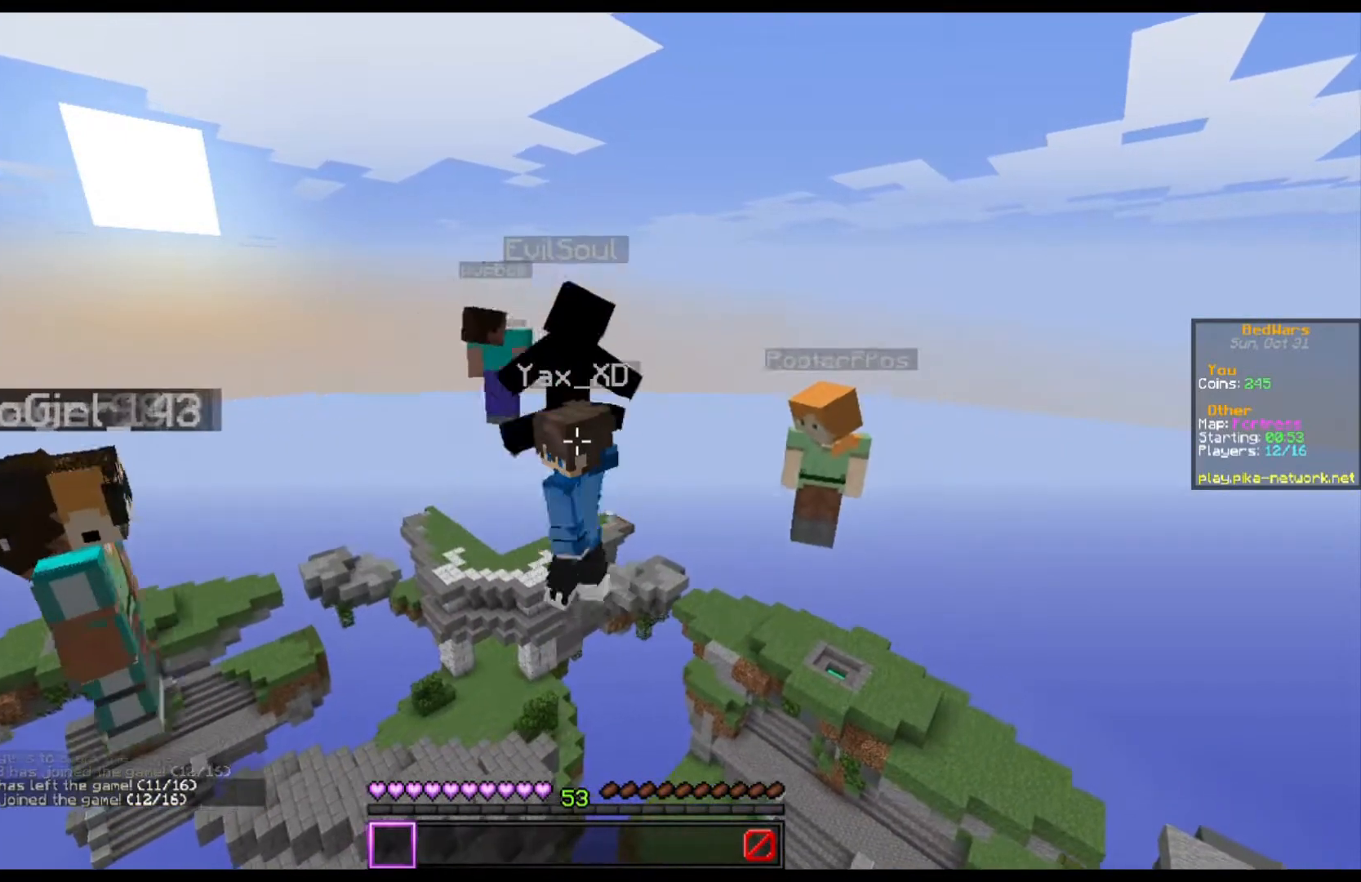
{"keys": ["d"], "mouse": [], "events": [[300, "d", "down"], [300, "s", "up"]]}
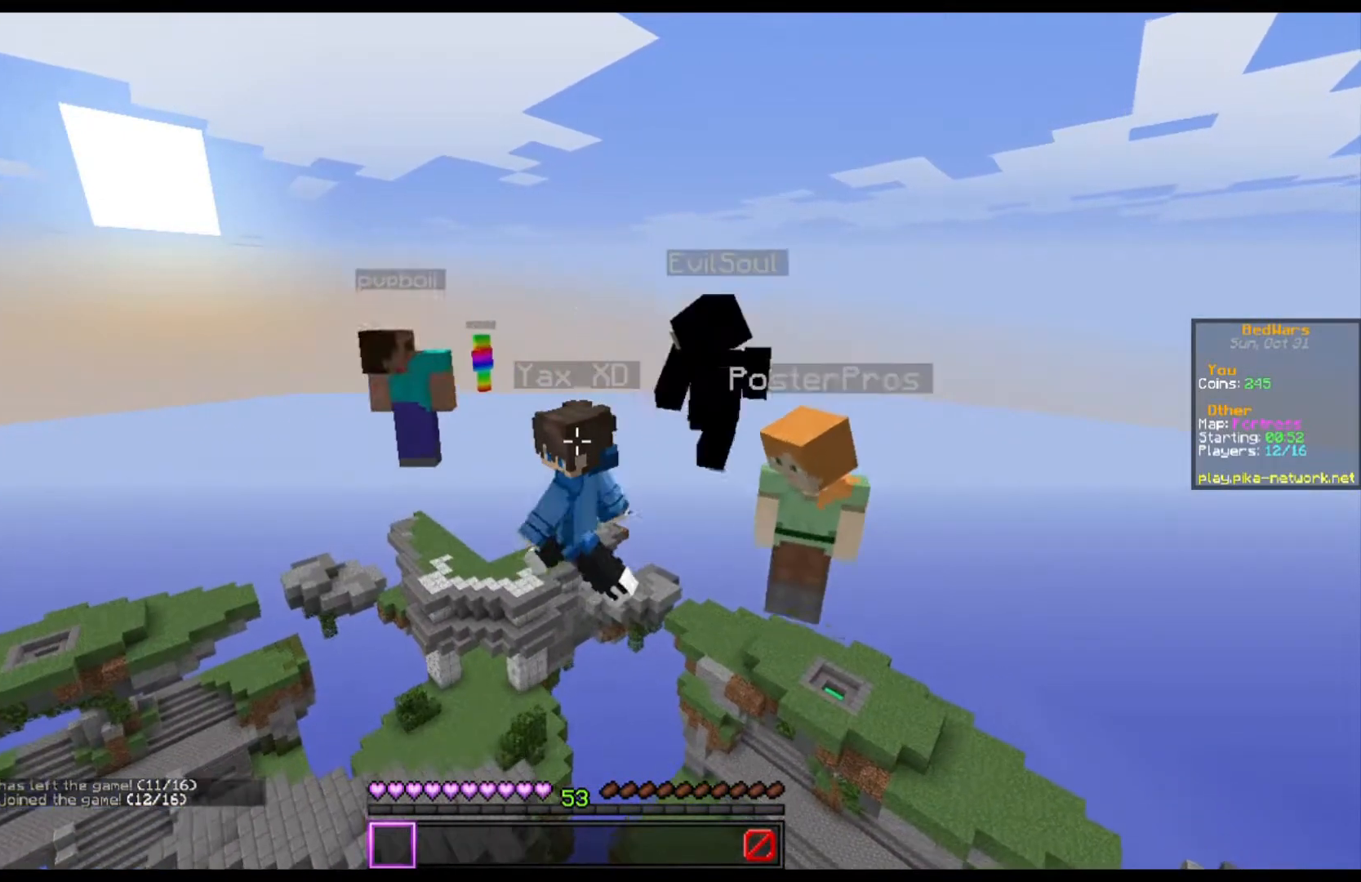
{"keys": ["d"], "mouse": [], "events": []}
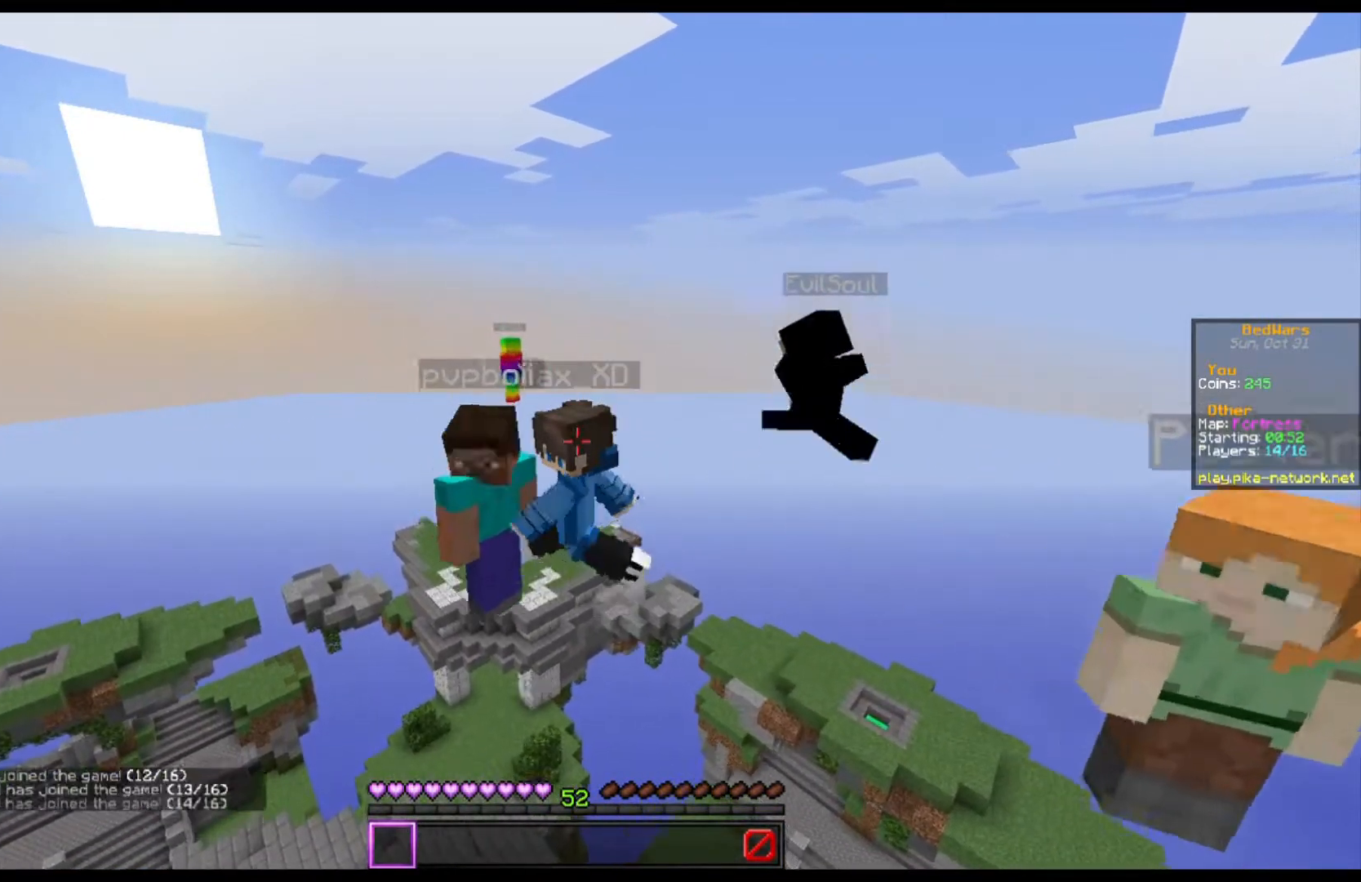
{"keys": ["a"], "mouse": [], "events": [[133, "d", "up"], [500, "a", "down"]]}
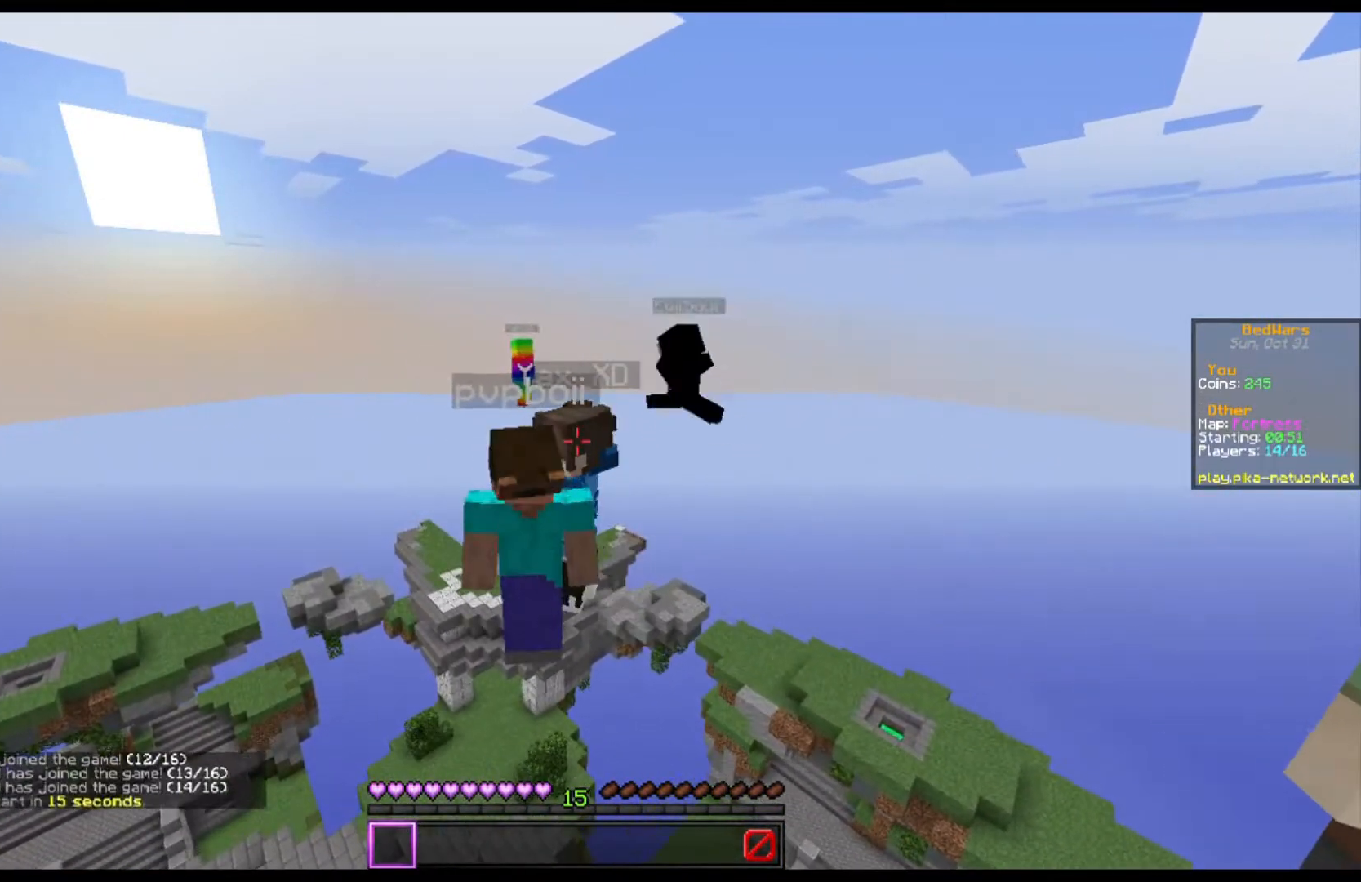
{"keys": [], "mouse": [], "events": [[133, "a", "up"]]}